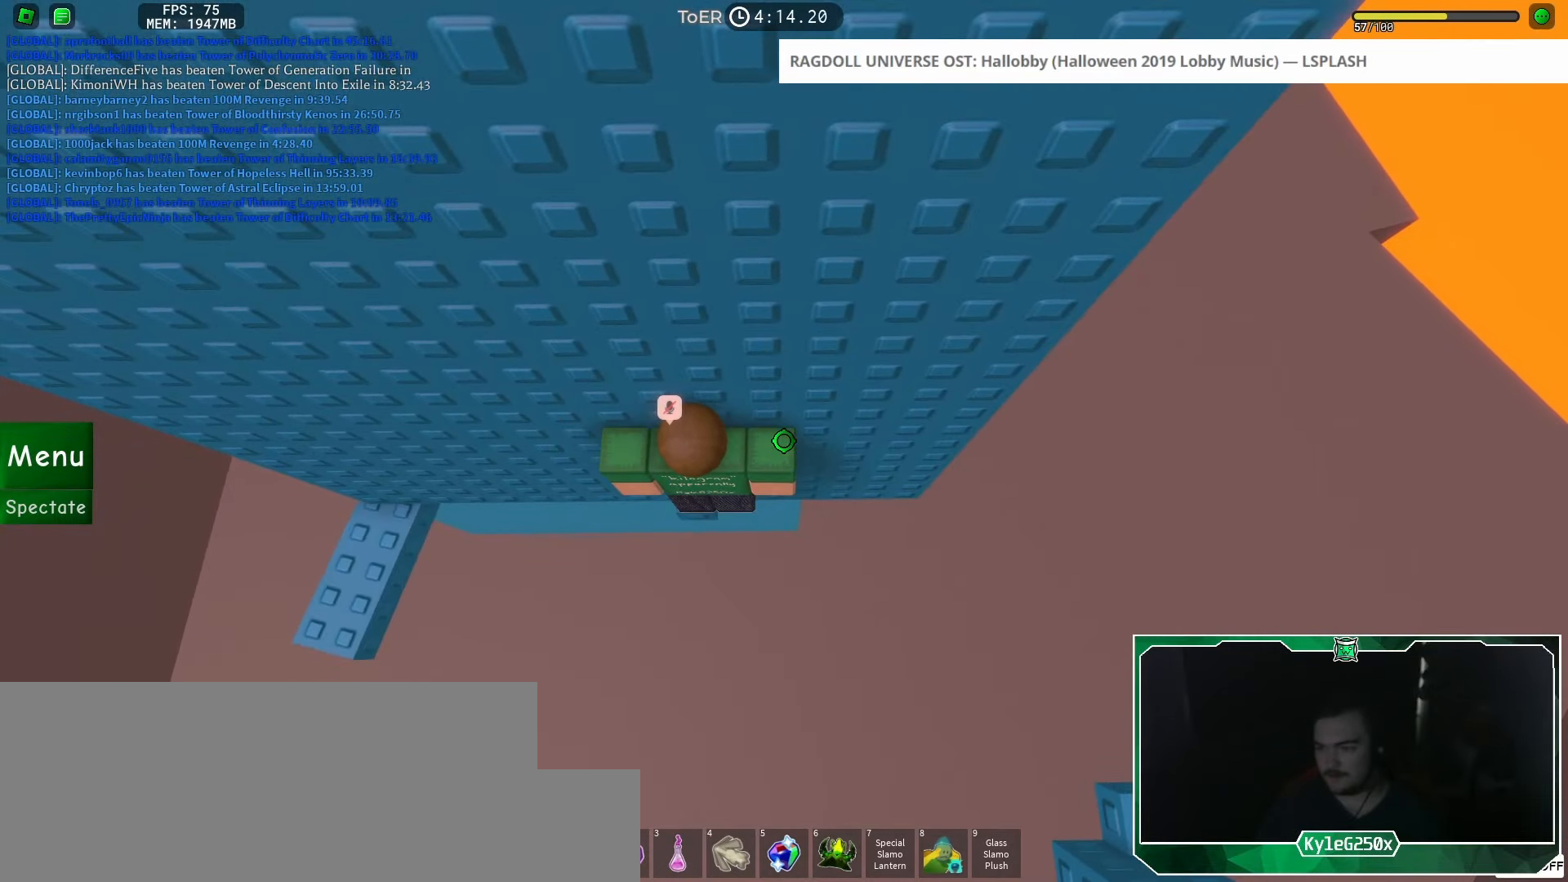
Gameplay with keyboard and mouse; each line is a JSON object with the keys and mouse buttons held at the frame after it. "events" lists presses ("down") and releases ("up") of "a", "ctrl", "d", "e", "f", "q", "r", "s", "shift", "space", "tab", "w", "mouse_left", "mouse_wheel", "mouse_right", "mouse_mb4" and "mouse_mb5" between this image and that frame as [ms after this image, input, new state], when the widget could be followed in between. "mouse_left", "mouse_wheel", "mouse_right", "mouse_mb4", "mouse_mb5" = the "left", "wheel", "right", "mb4", "mb5" buttons of the "mouse" list. No other keys are recorded. "wheel" means that the mouse wheel is clicked or scrolled. Mouse movement is not recorded.
{"keys": [], "mouse": ["right"], "events": [[184, "shift", "down"], [200, "mouse_right", "down"], [267, "shift", "up"], [284, "space", "down"], [367, "space", "up"]]}
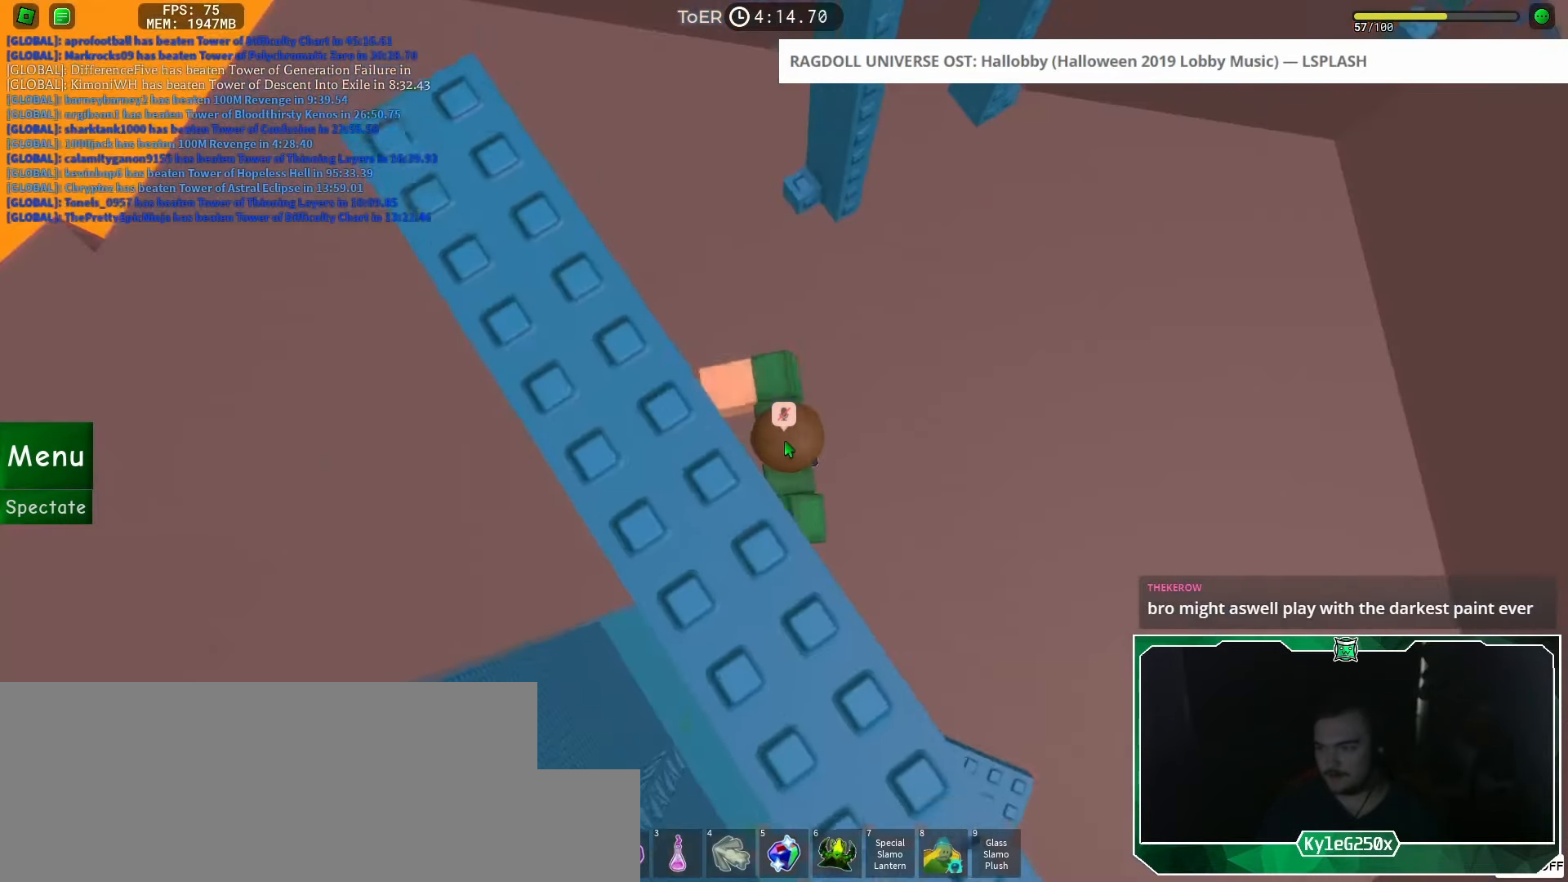
{"keys": ["w"], "mouse": ["right"], "events": [[400, "w", "down"]]}
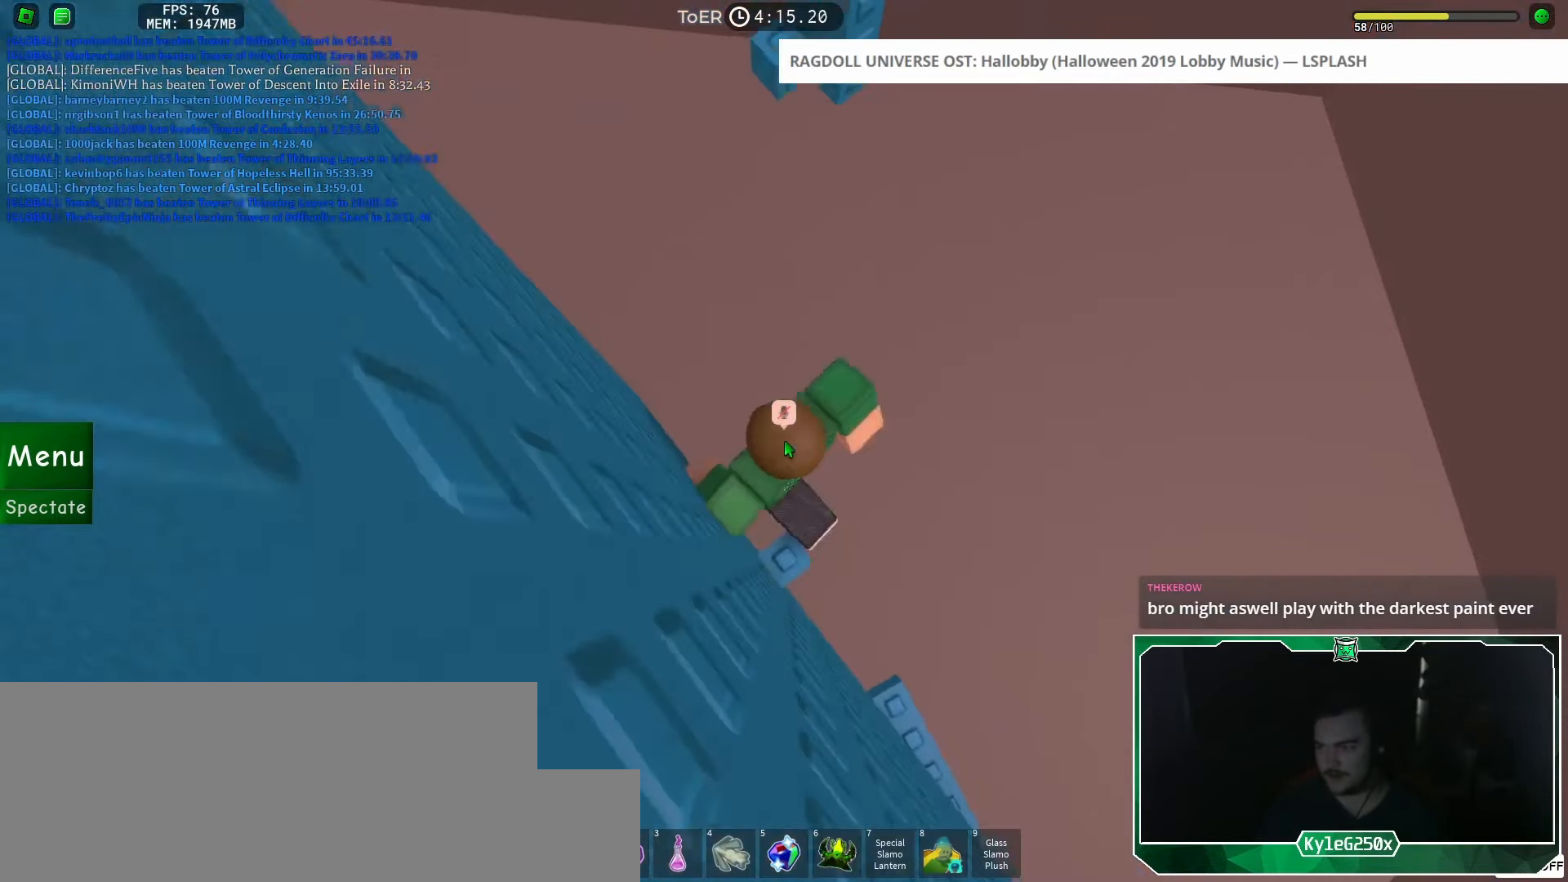
{"keys": ["w"], "mouse": ["right"], "events": [[34, "space", "down"], [100, "space", "up"]]}
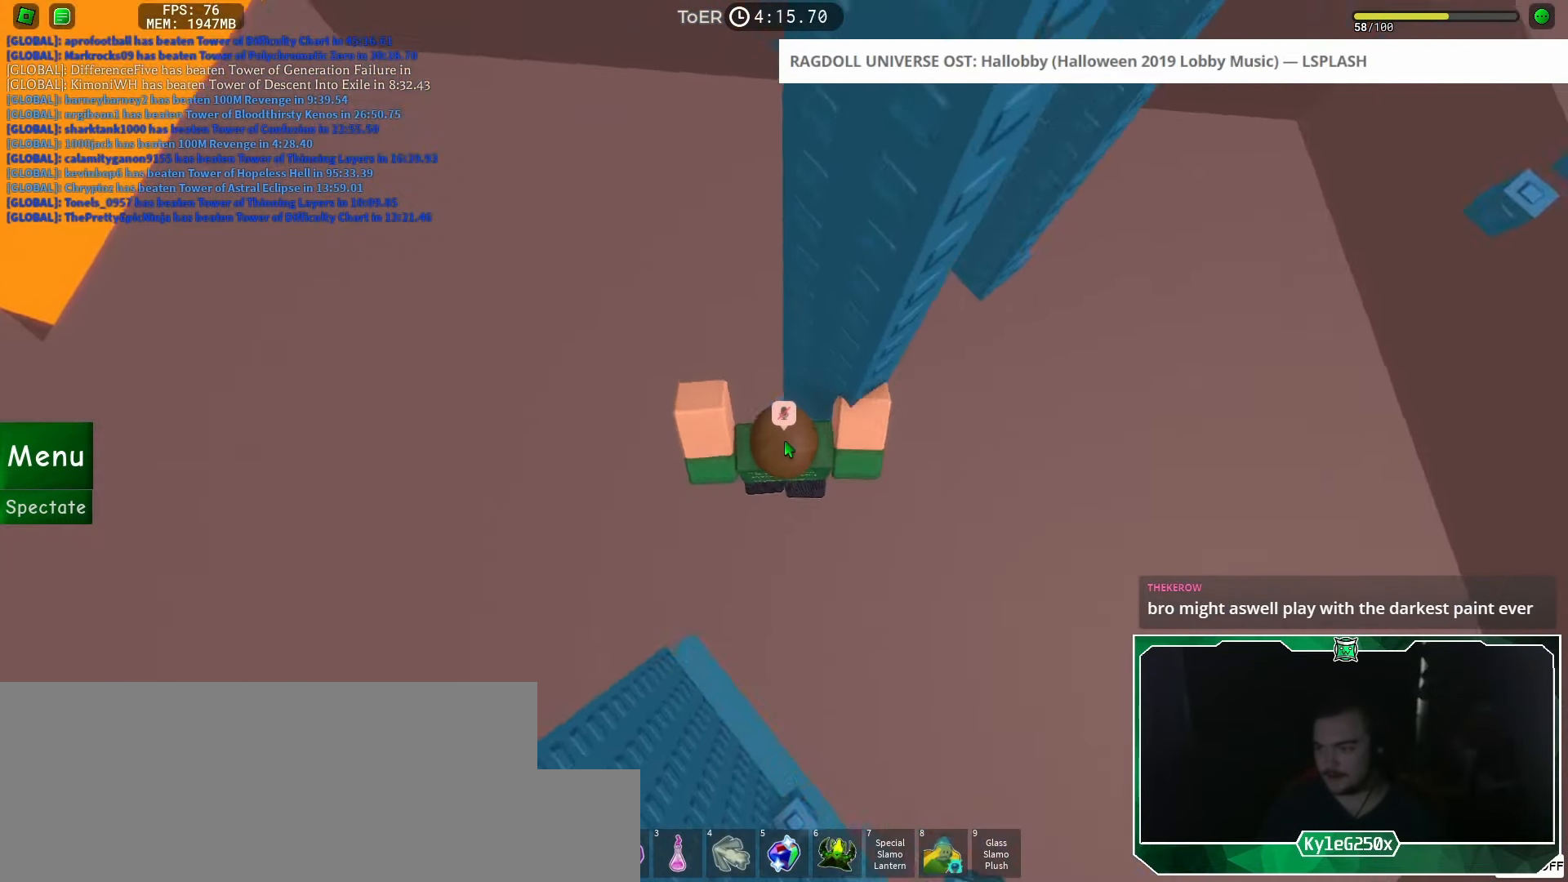
{"keys": [], "mouse": ["right"], "events": [[150, "w", "up"]]}
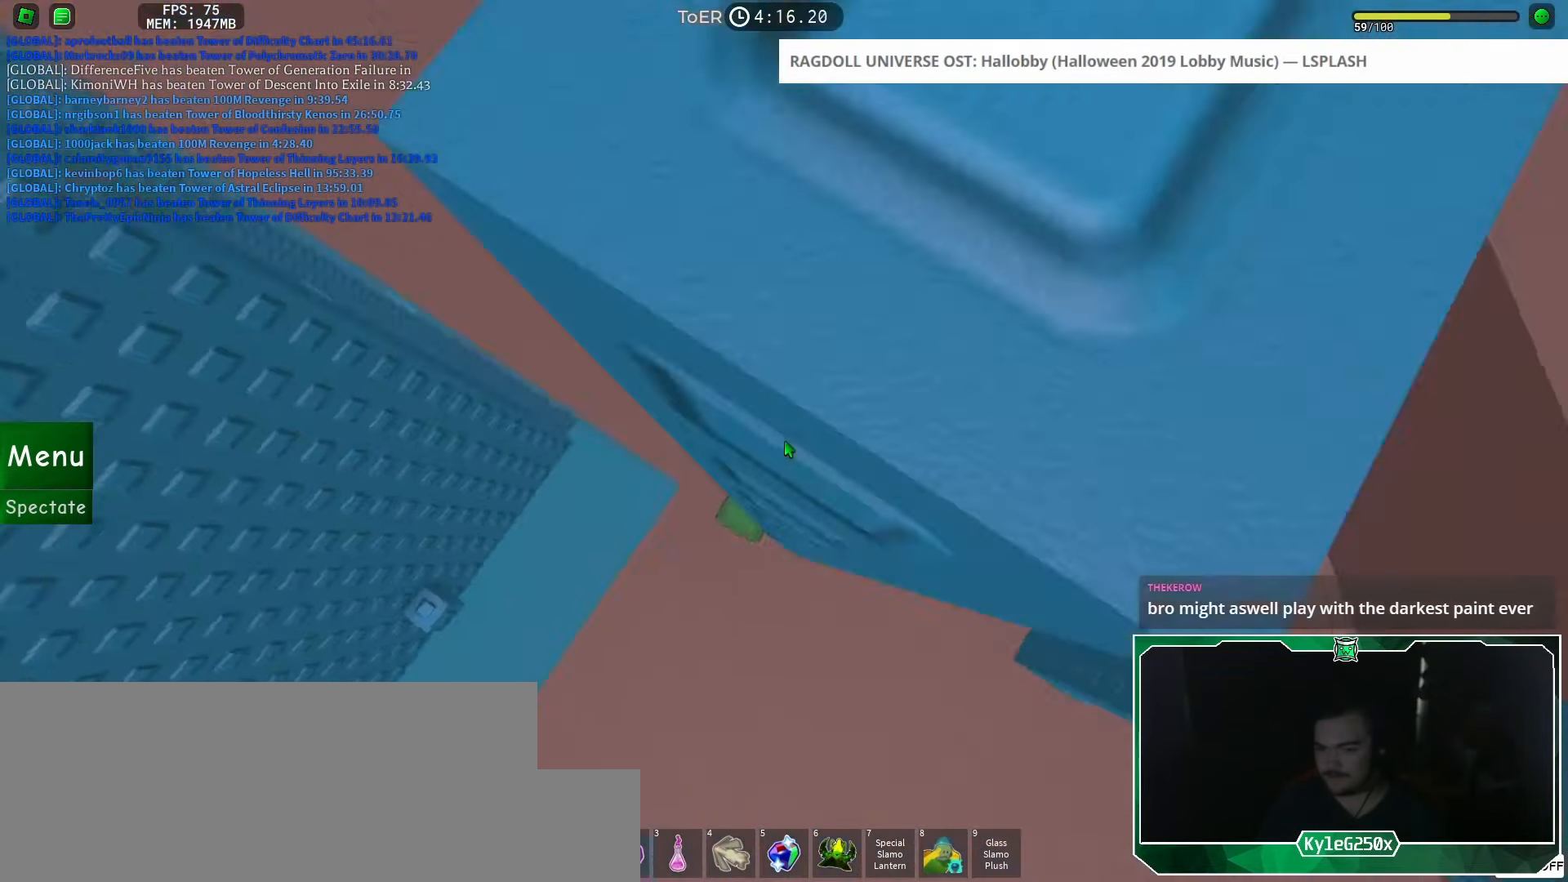
{"keys": [], "mouse": [], "events": [[200, "shift", "down"], [234, "shift", "up"], [250, "mouse_right", "up"]]}
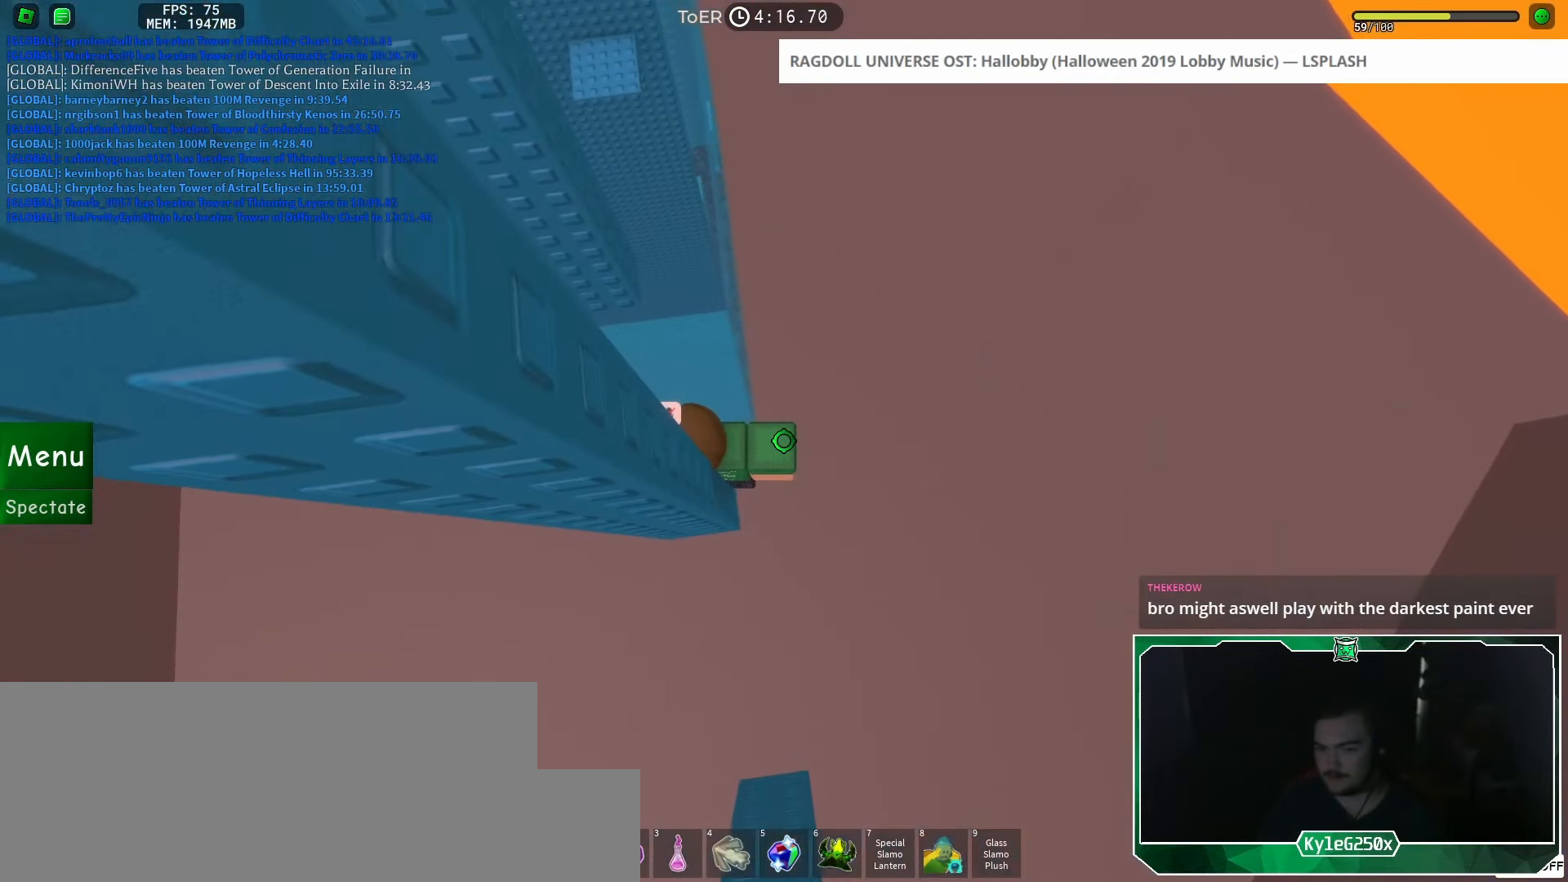
{"keys": [], "mouse": [], "events": [[150, "d", "down"], [150, "s", "down"], [200, "d", "up"], [217, "s", "up"]]}
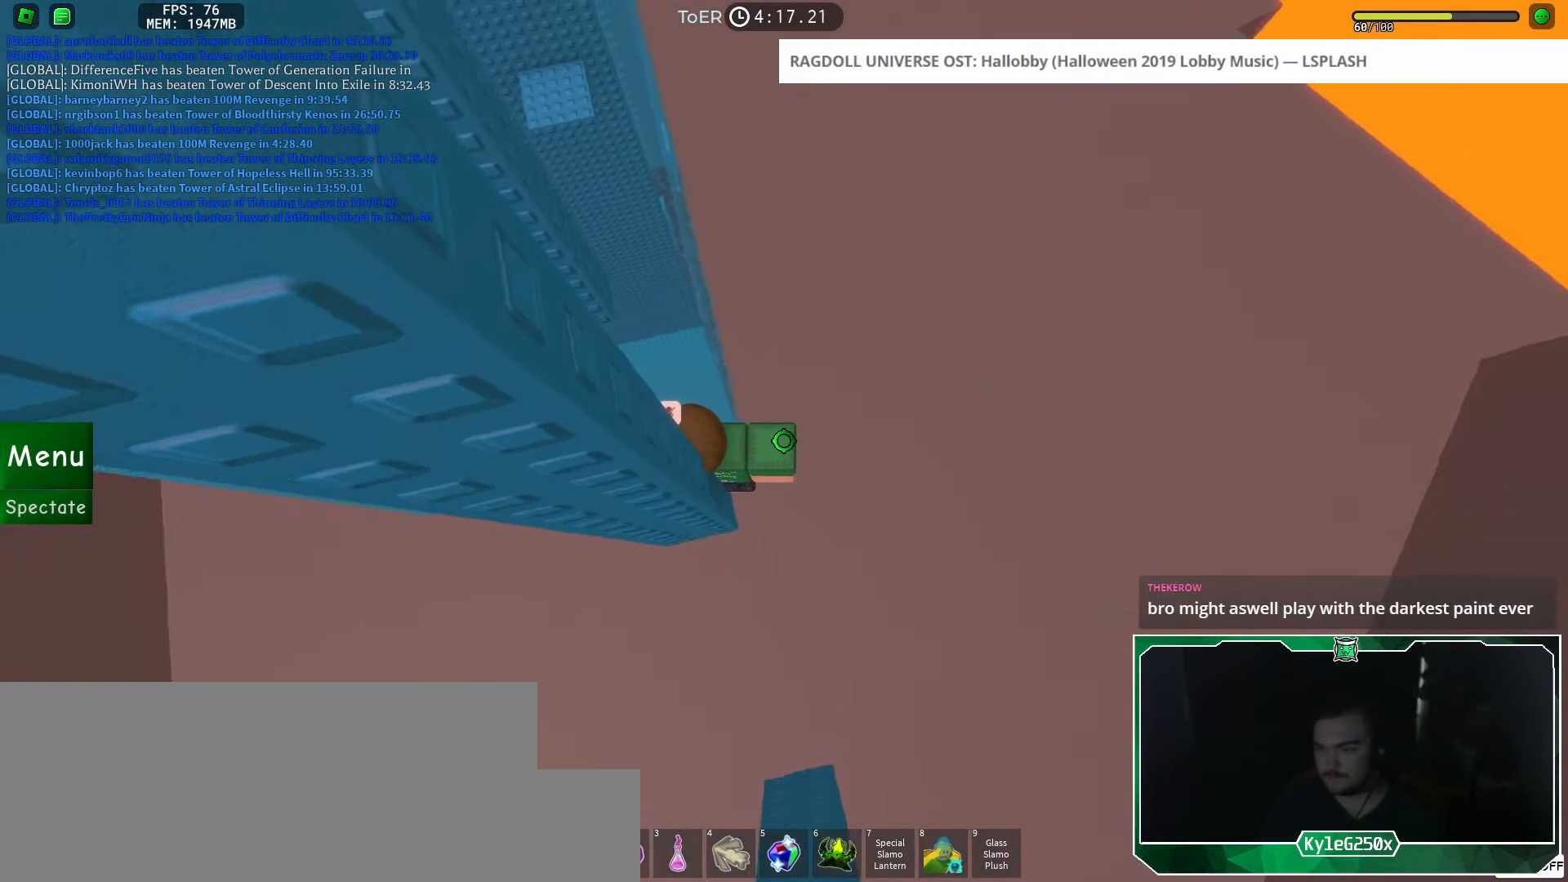
{"keys": [], "mouse": [], "events": [[34, "s", "down"], [50, "d", "down"], [67, "d", "up"], [84, "s", "up"], [334, "d", "down"], [334, "s", "down"], [384, "d", "up"], [384, "s", "up"]]}
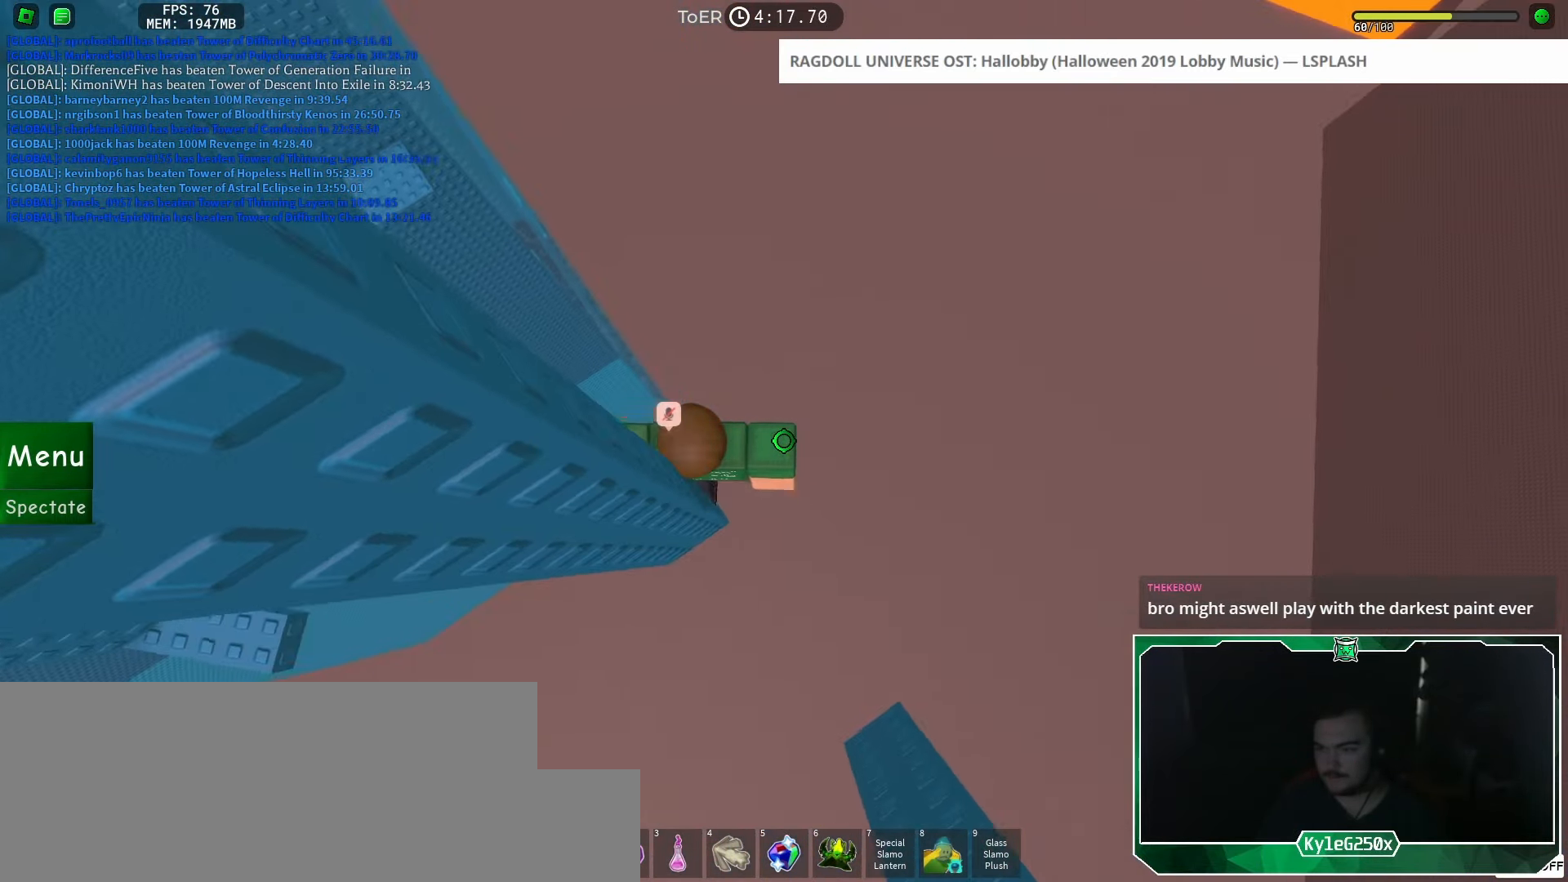
{"keys": [], "mouse": [], "events": [[383, "s", "down"], [433, "s", "up"]]}
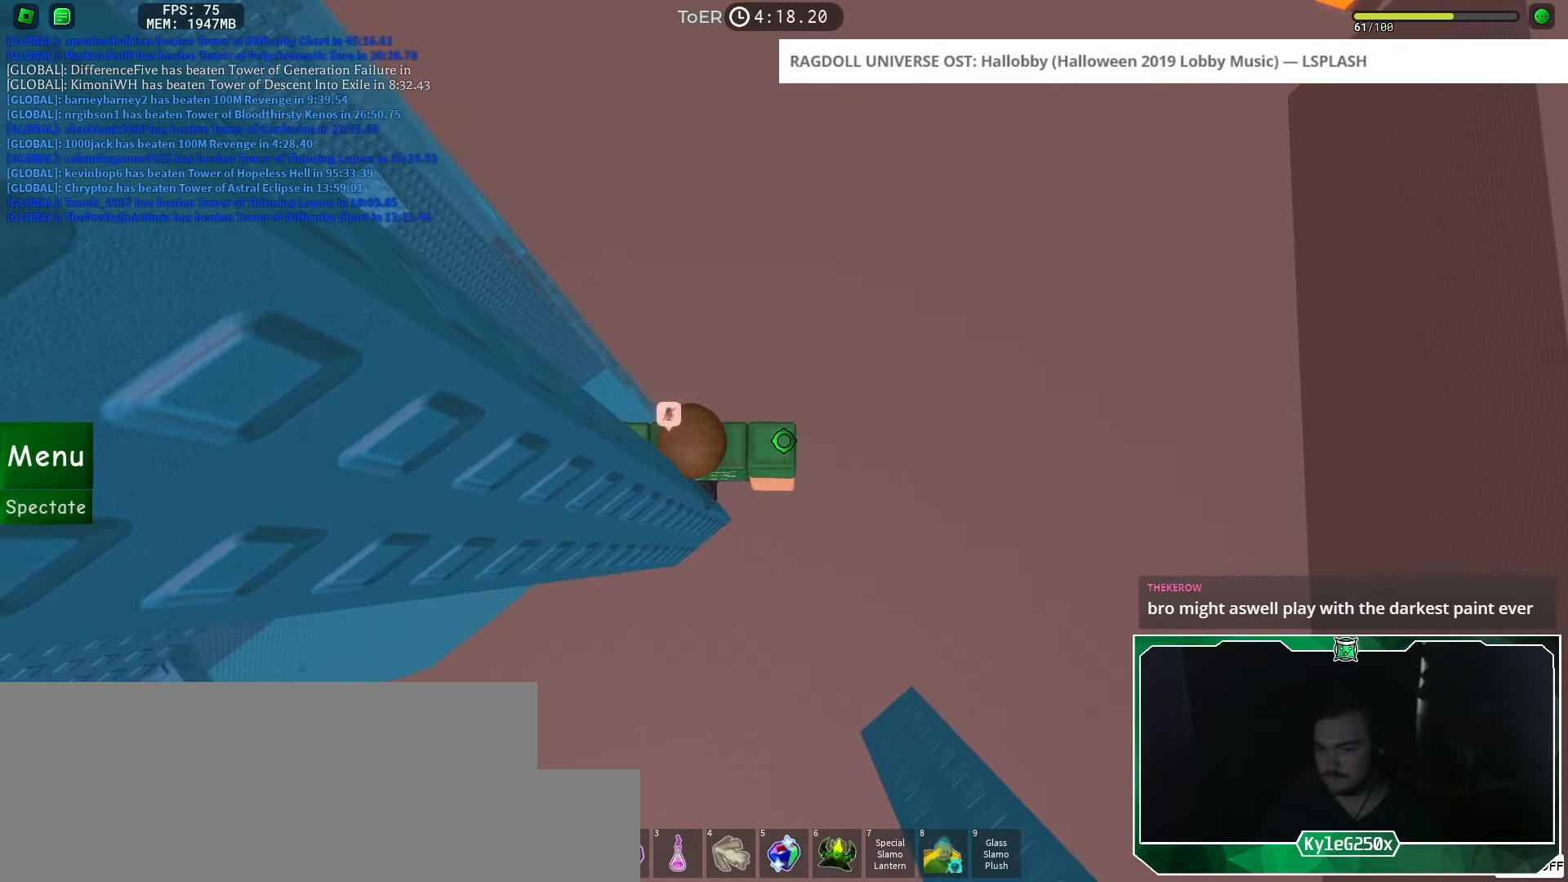
{"keys": ["d", "space"], "mouse": [], "events": [[334, "s", "down"], [350, "d", "down"], [450, "s", "up"], [467, "space", "down"]]}
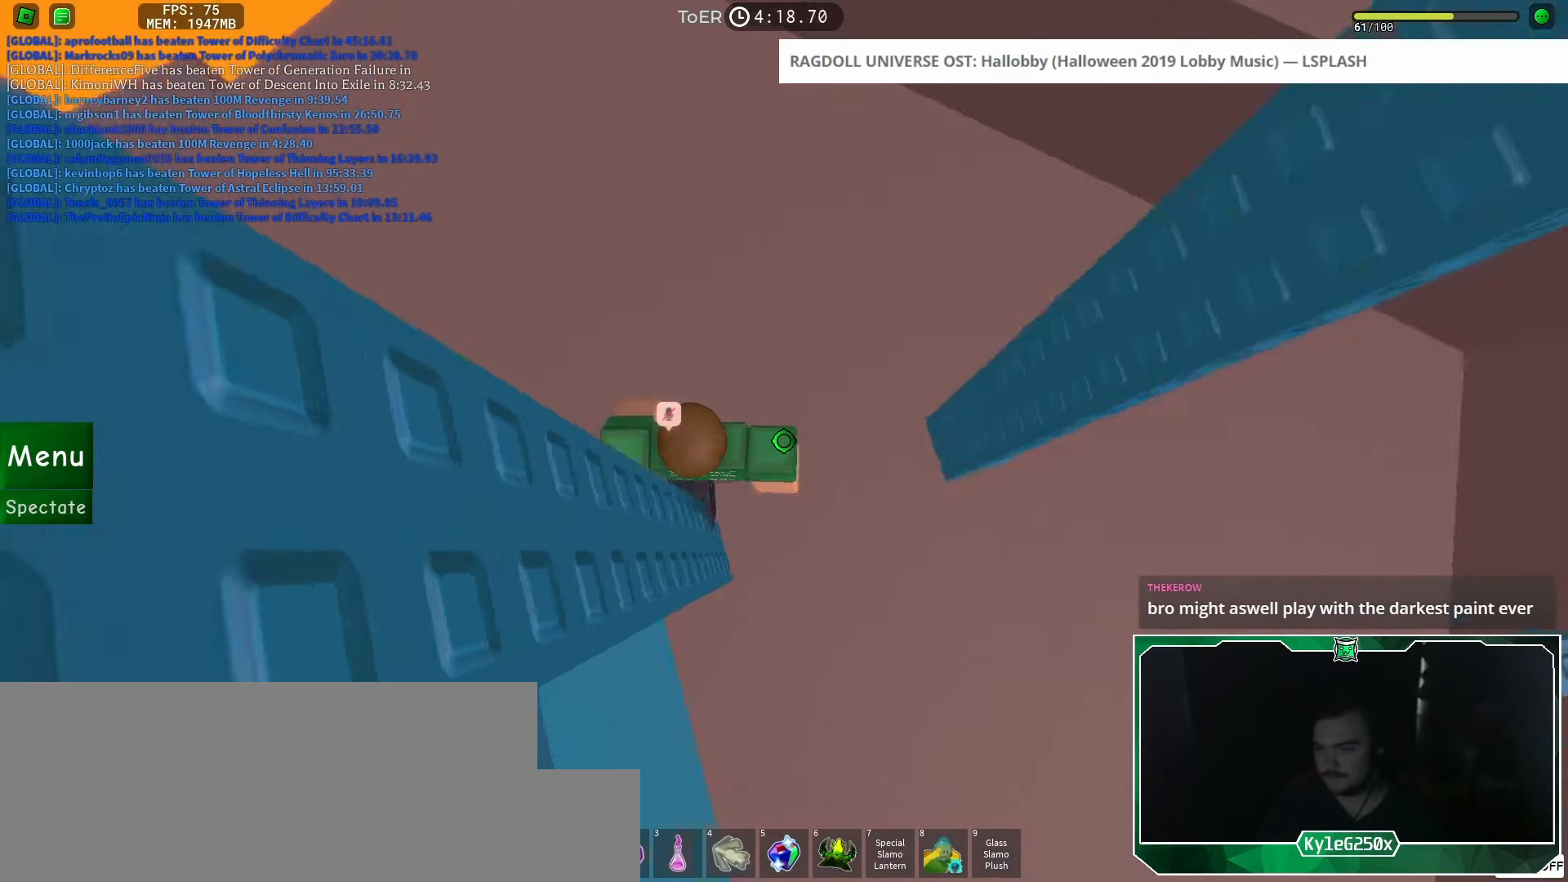
{"keys": ["d", "w"], "mouse": [], "events": [[50, "space", "up"], [384, "w", "down"]]}
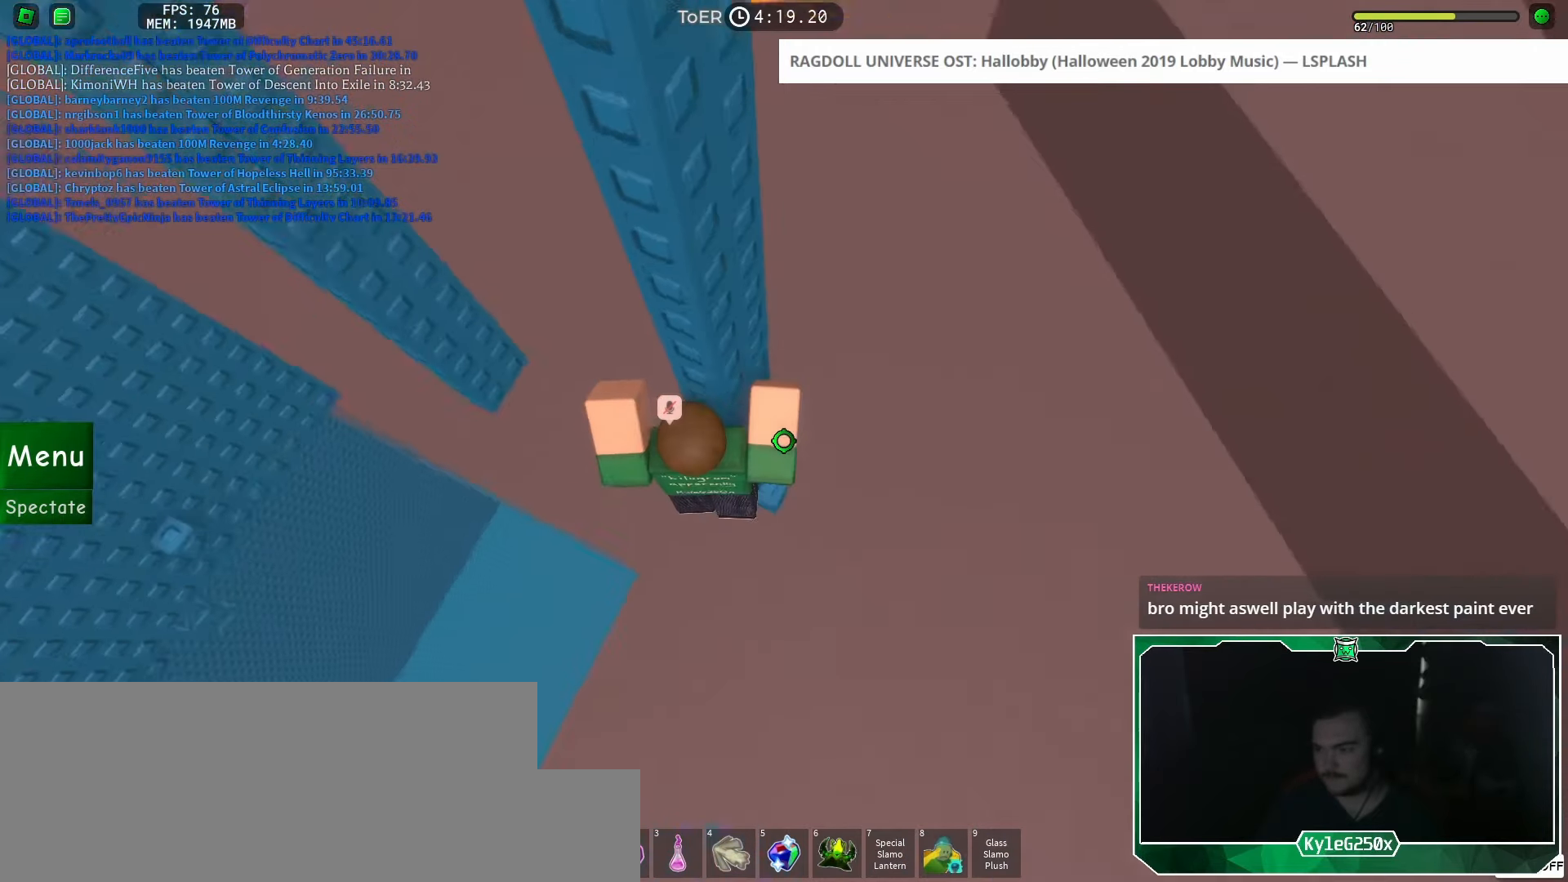
{"keys": [], "mouse": ["wheel", "right"], "events": [[117, "d", "up"], [133, "w", "up"], [234, "mouse_right", "down"], [267, "shift", "down"], [367, "shift", "up"], [417, "mouse_wheel", "down"], [450, "mouse_wheel", "up"], [467, "mouse_wheel", "down"], [484, "mouse_wheel", "up"], [500, "mouse_wheel", "down"]]}
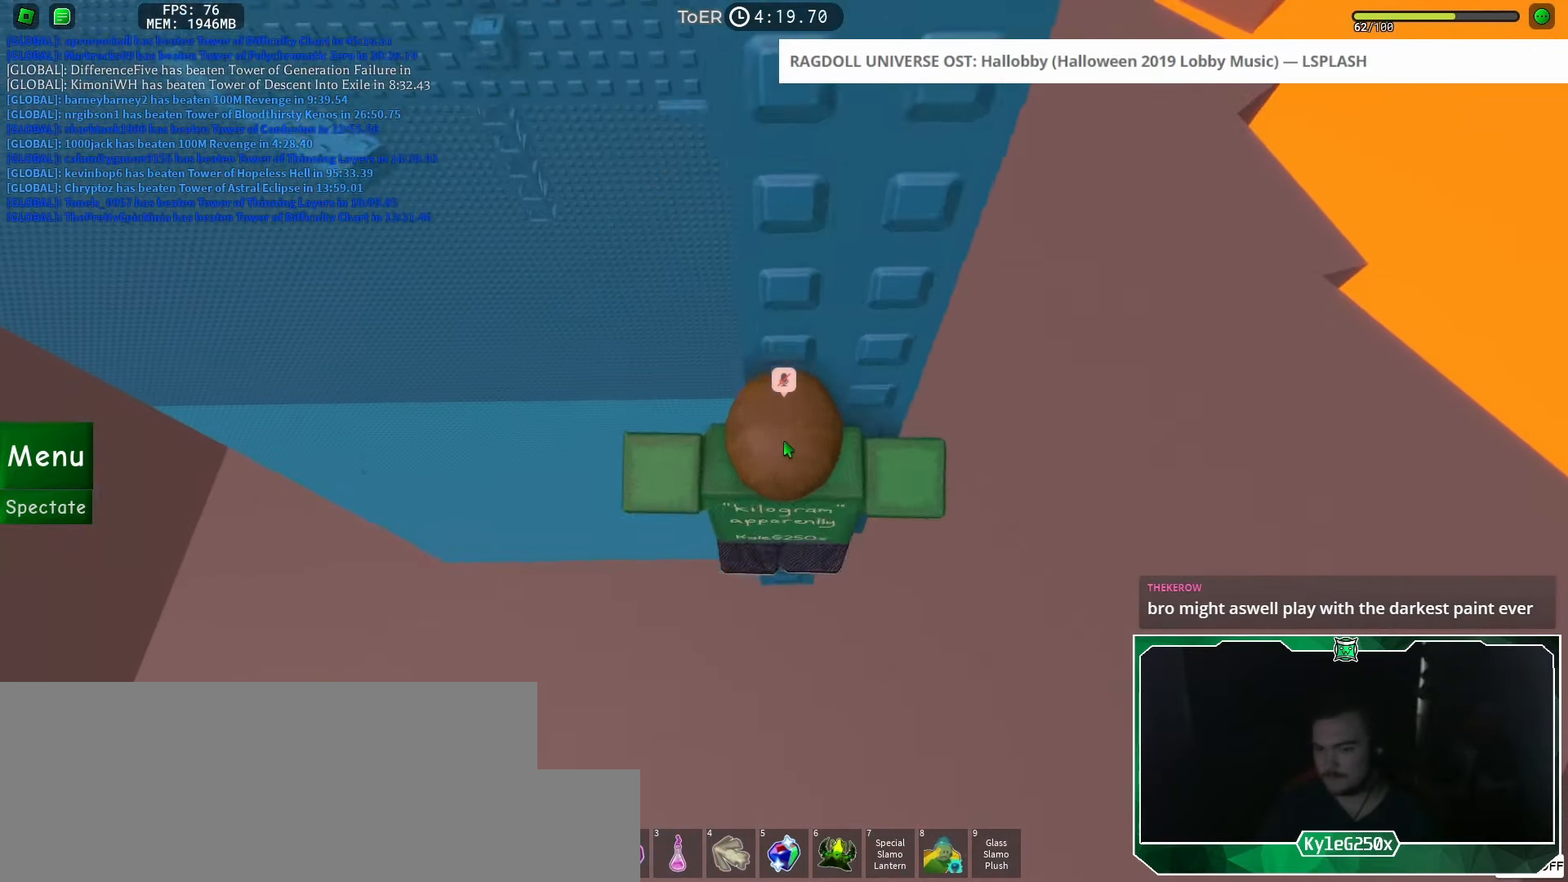
{"keys": [], "mouse": [], "events": [[34, "mouse_wheel", "up"], [50, "mouse_wheel", "down"], [67, "mouse_wheel", "up"], [134, "mouse_right", "up"], [217, "a", "down"], [217, "w", "down"], [251, "a", "up"], [251, "w", "up"]]}
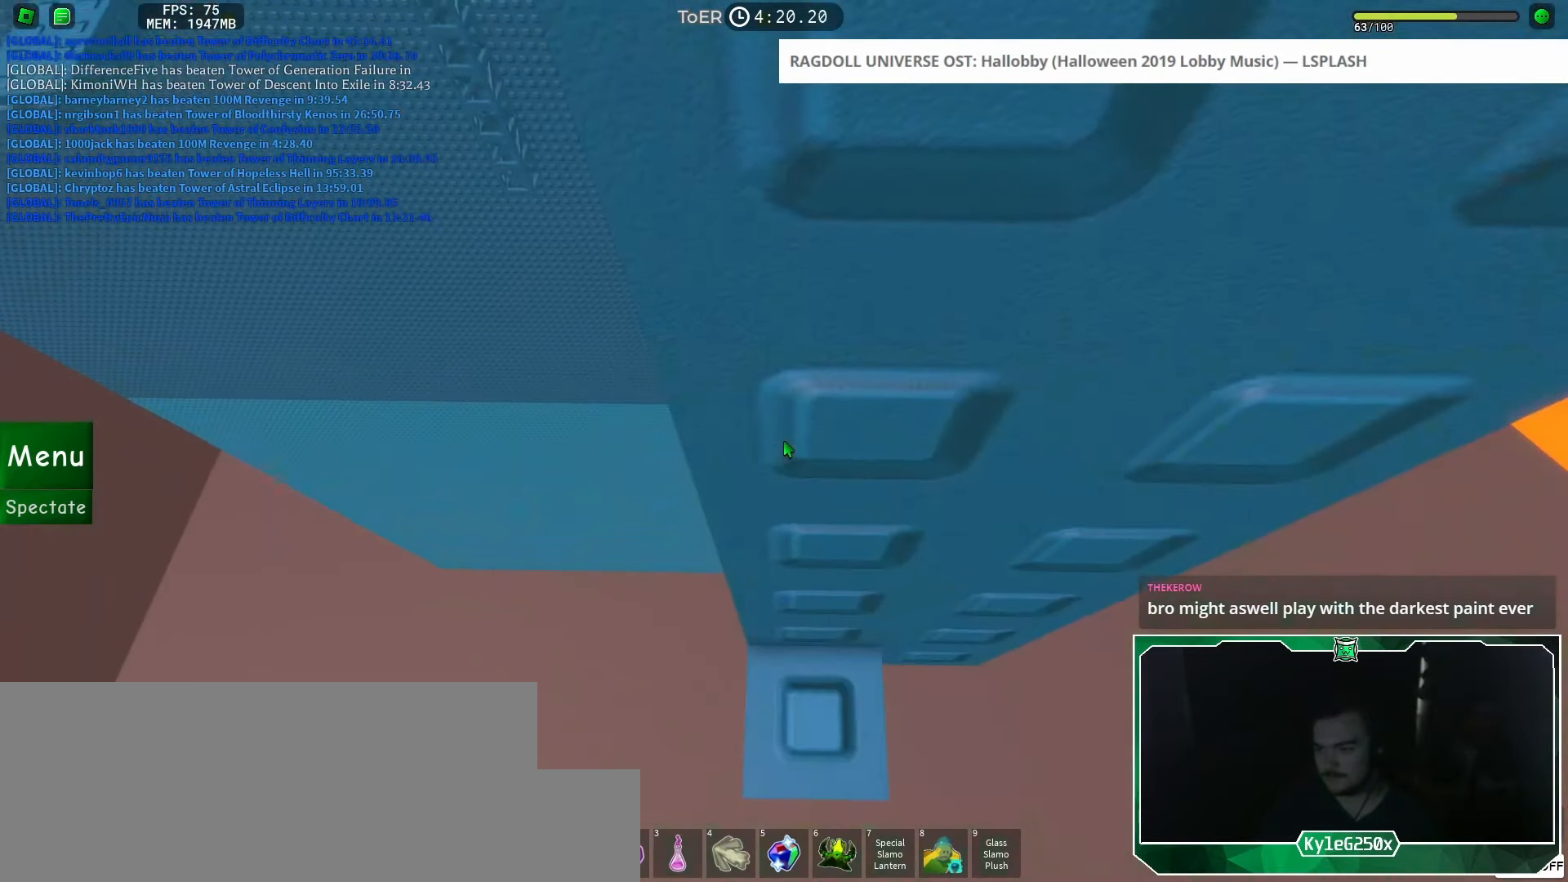
{"keys": [], "mouse": [], "events": [[150, "a", "down"], [150, "w", "down"], [183, "a", "up"], [200, "w", "up"]]}
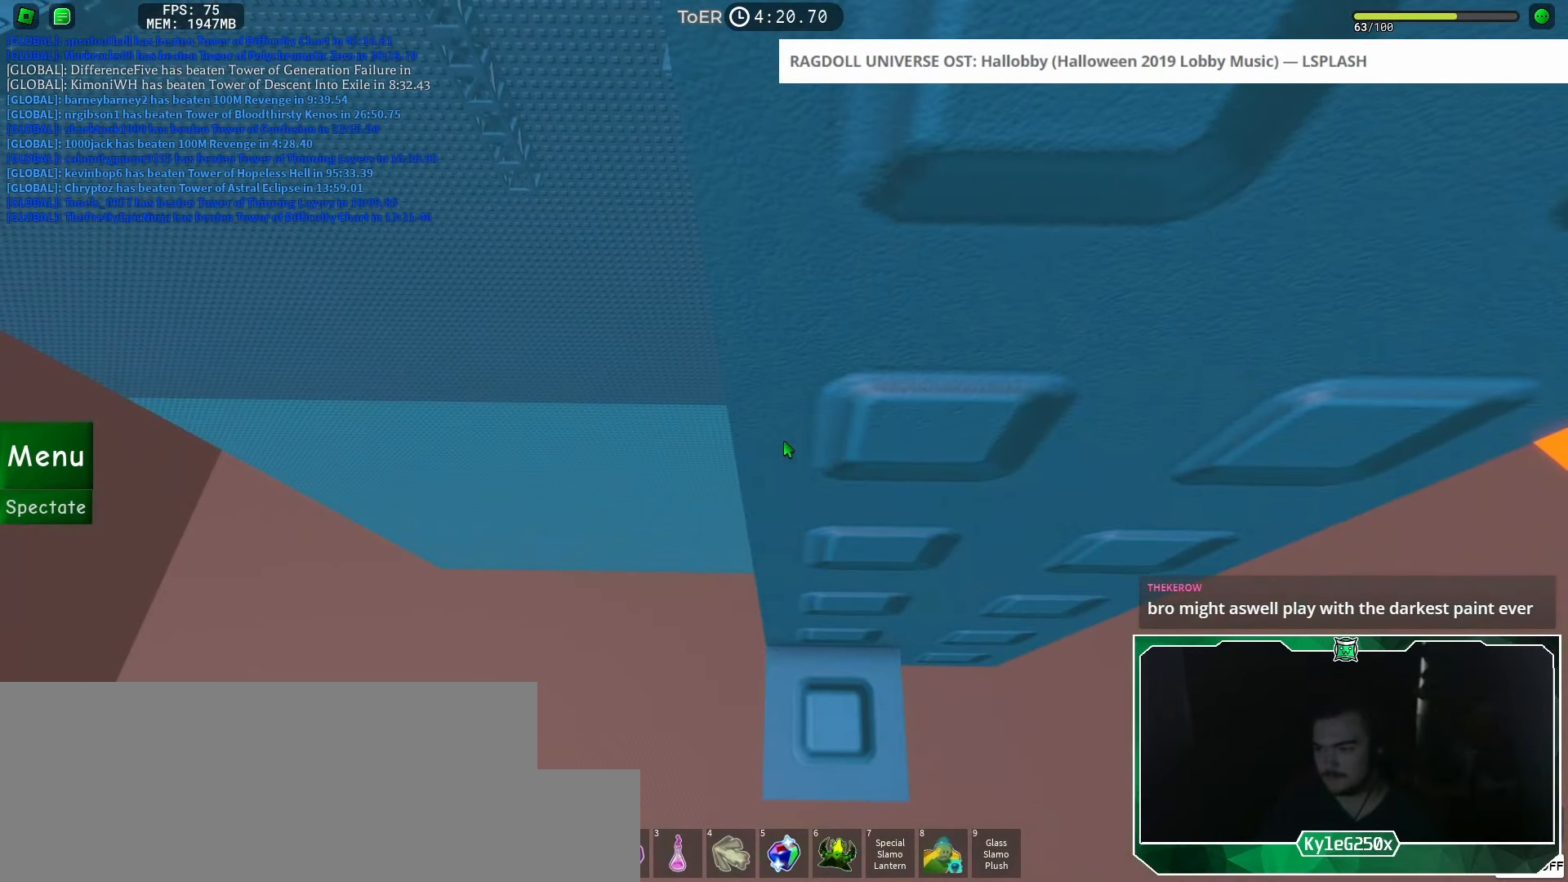
{"keys": [], "mouse": [], "events": [[201, "a", "down"], [201, "w", "down"], [234, "a", "up"], [234, "w", "up"]]}
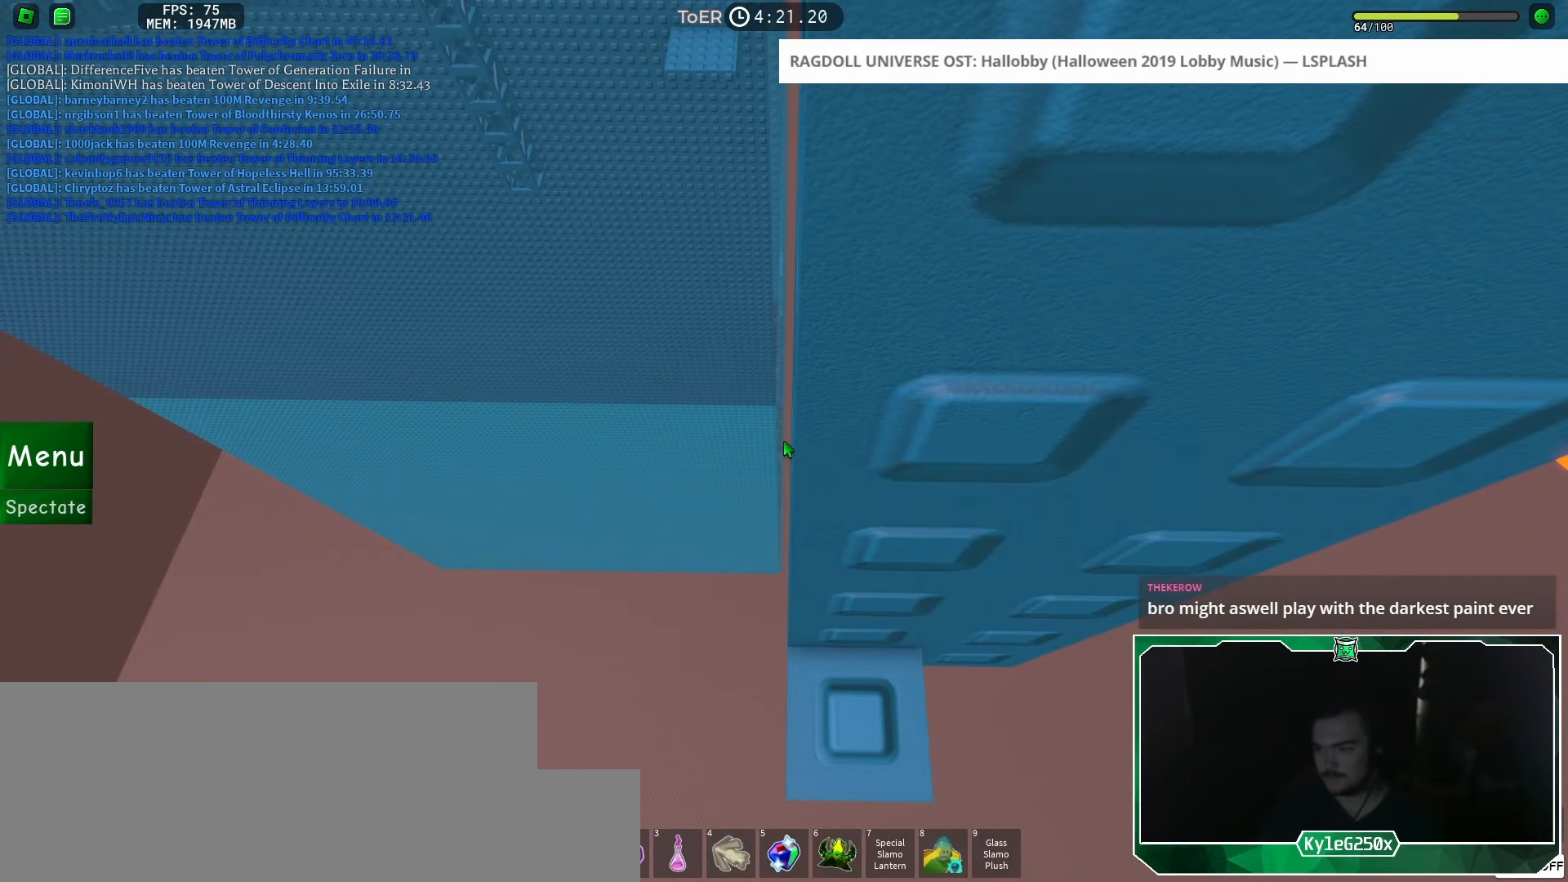
{"keys": [], "mouse": ["right"], "events": [[67, "mouse_wheel", "down"], [200, "mouse_right", "down"], [200, "mouse_wheel", "up"]]}
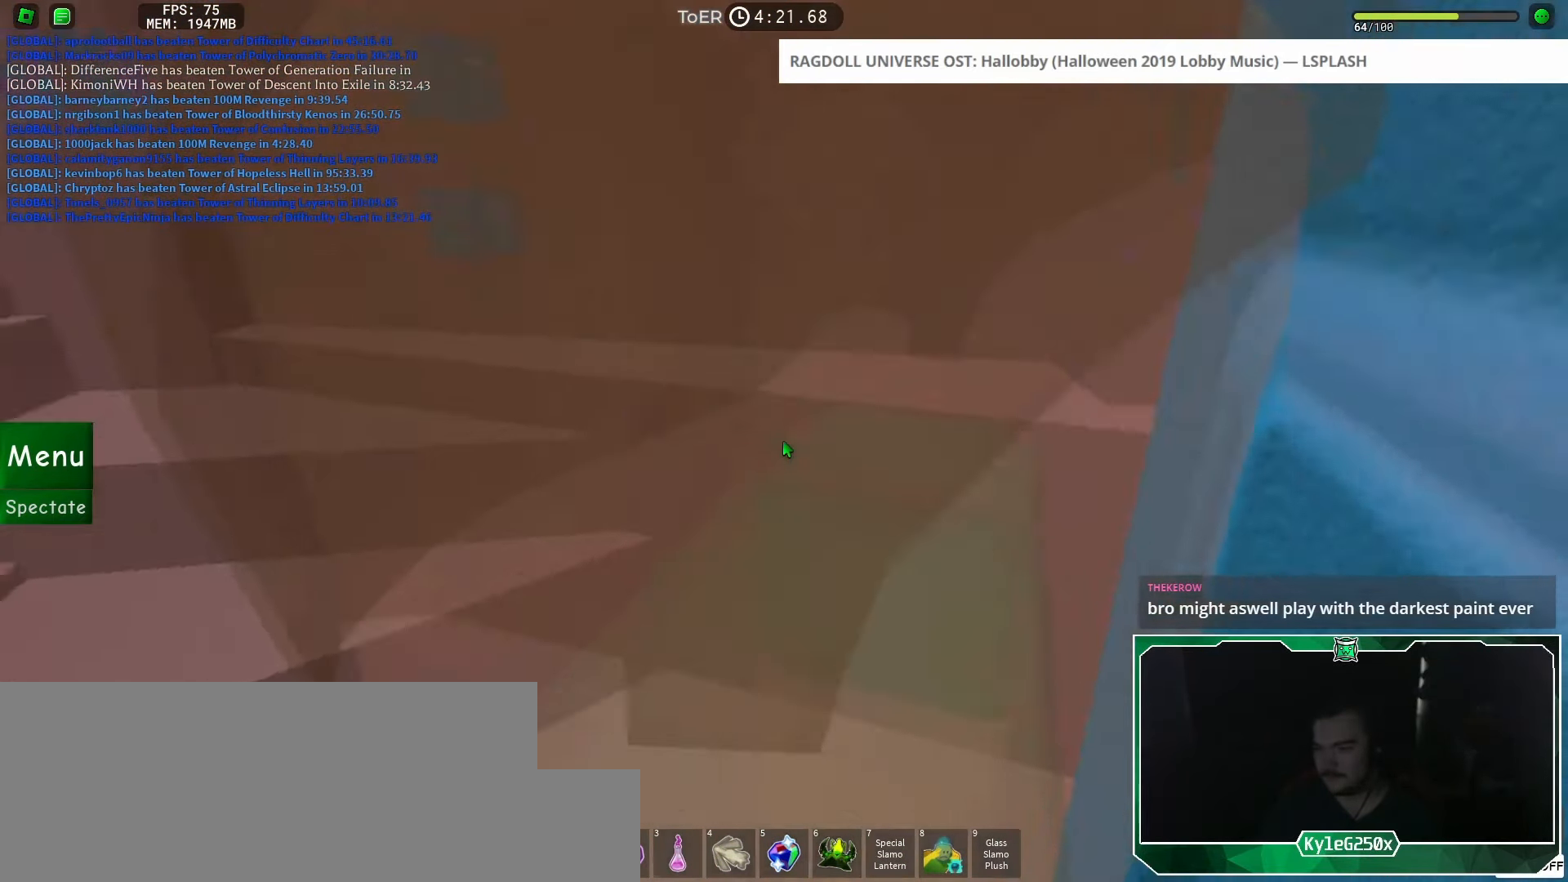
{"keys": [], "mouse": ["right"], "events": []}
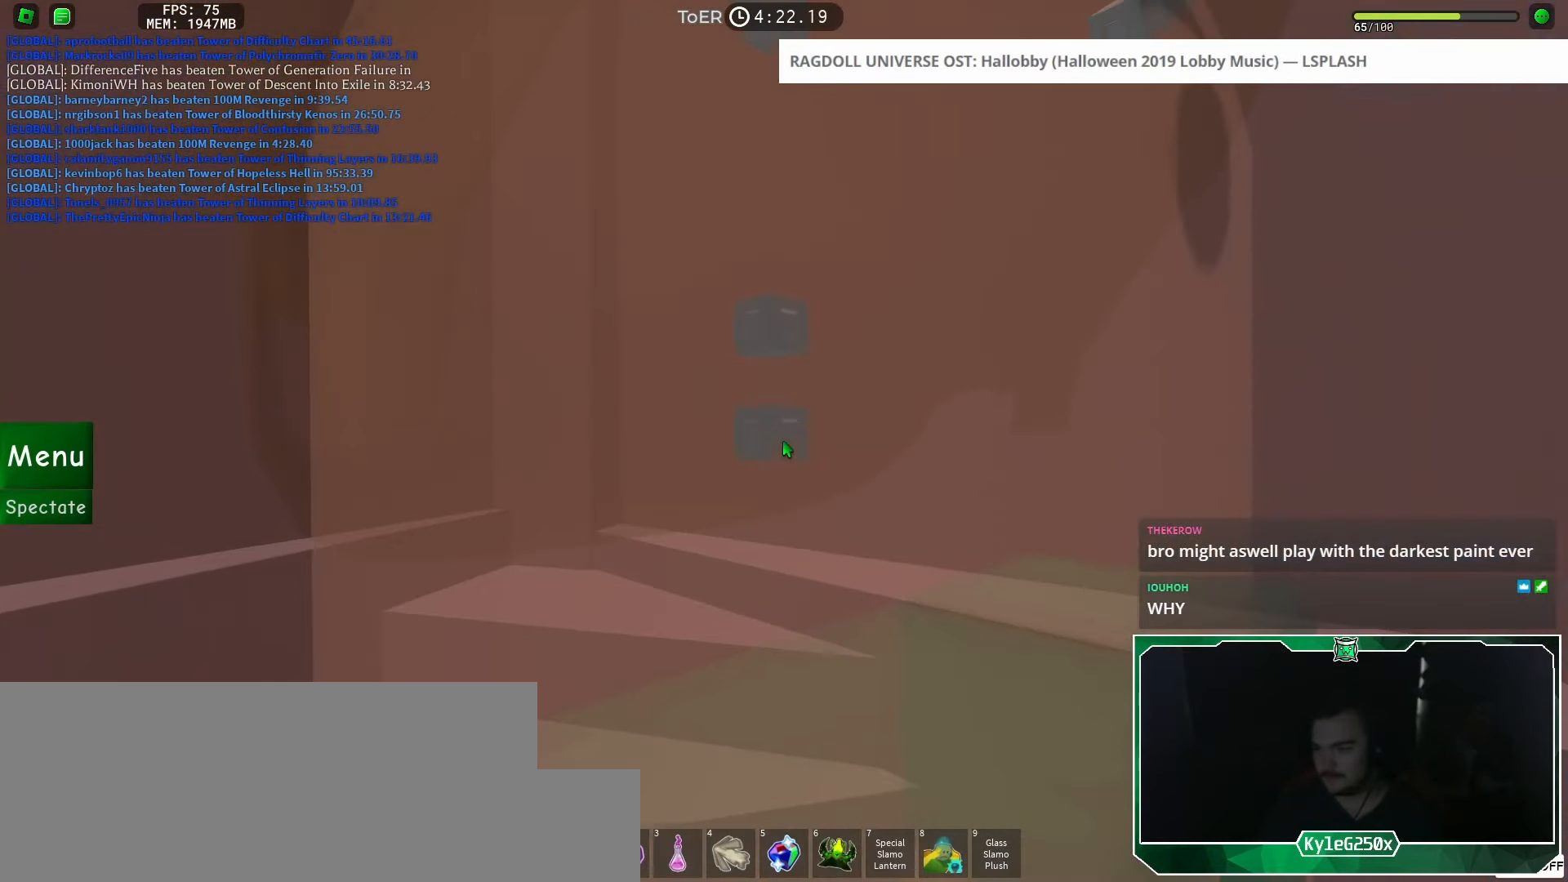
{"keys": [], "mouse": ["right"], "events": []}
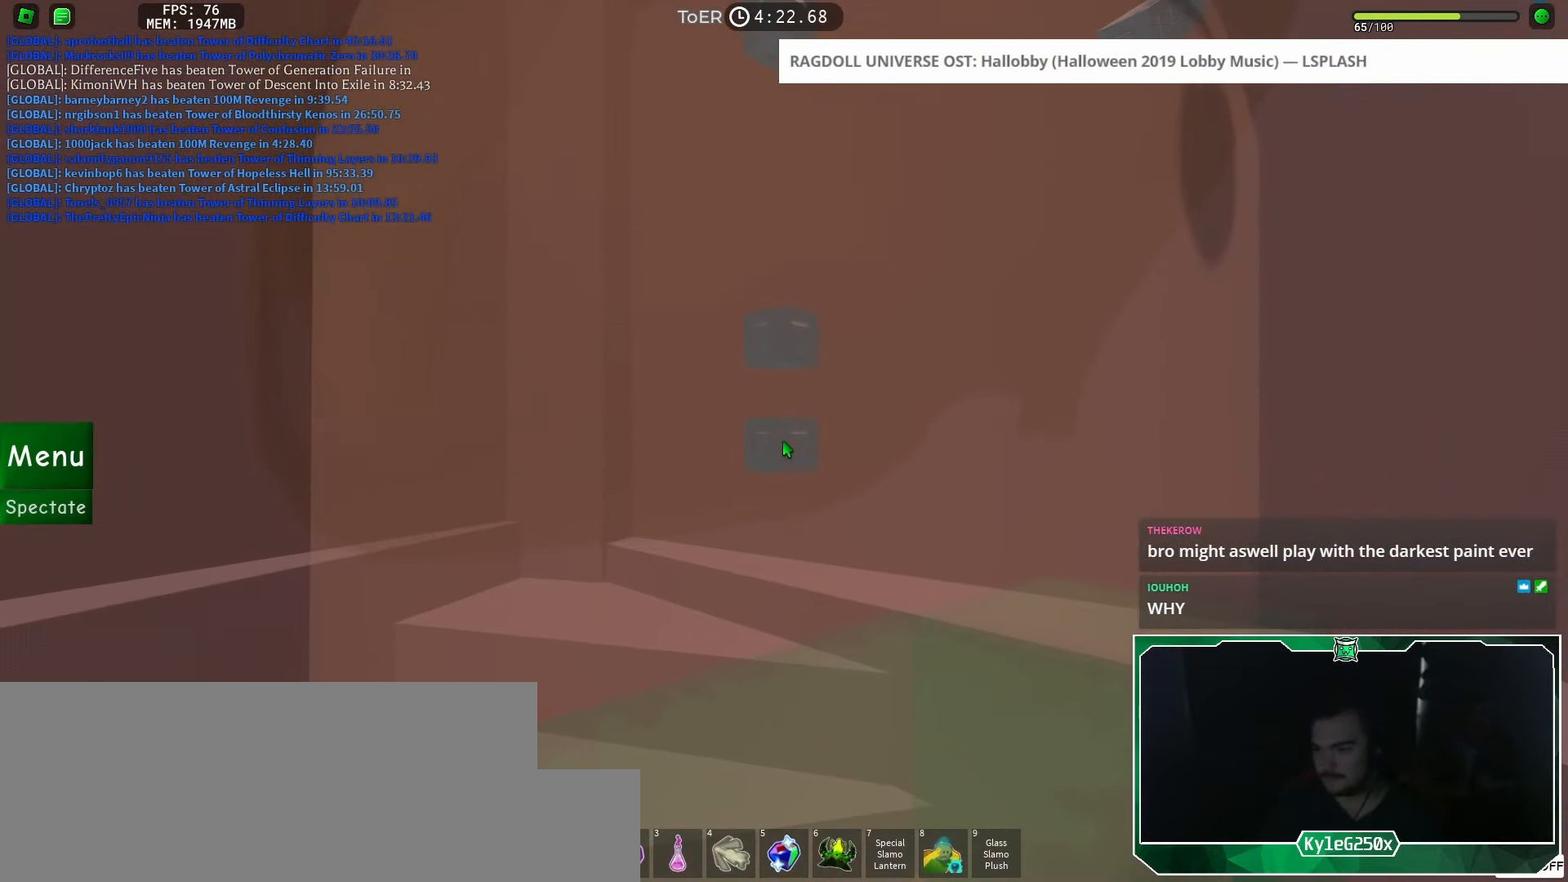
{"keys": ["w"], "mouse": ["right"], "events": [[200, "w", "down"], [333, "space", "down"], [417, "space", "up"]]}
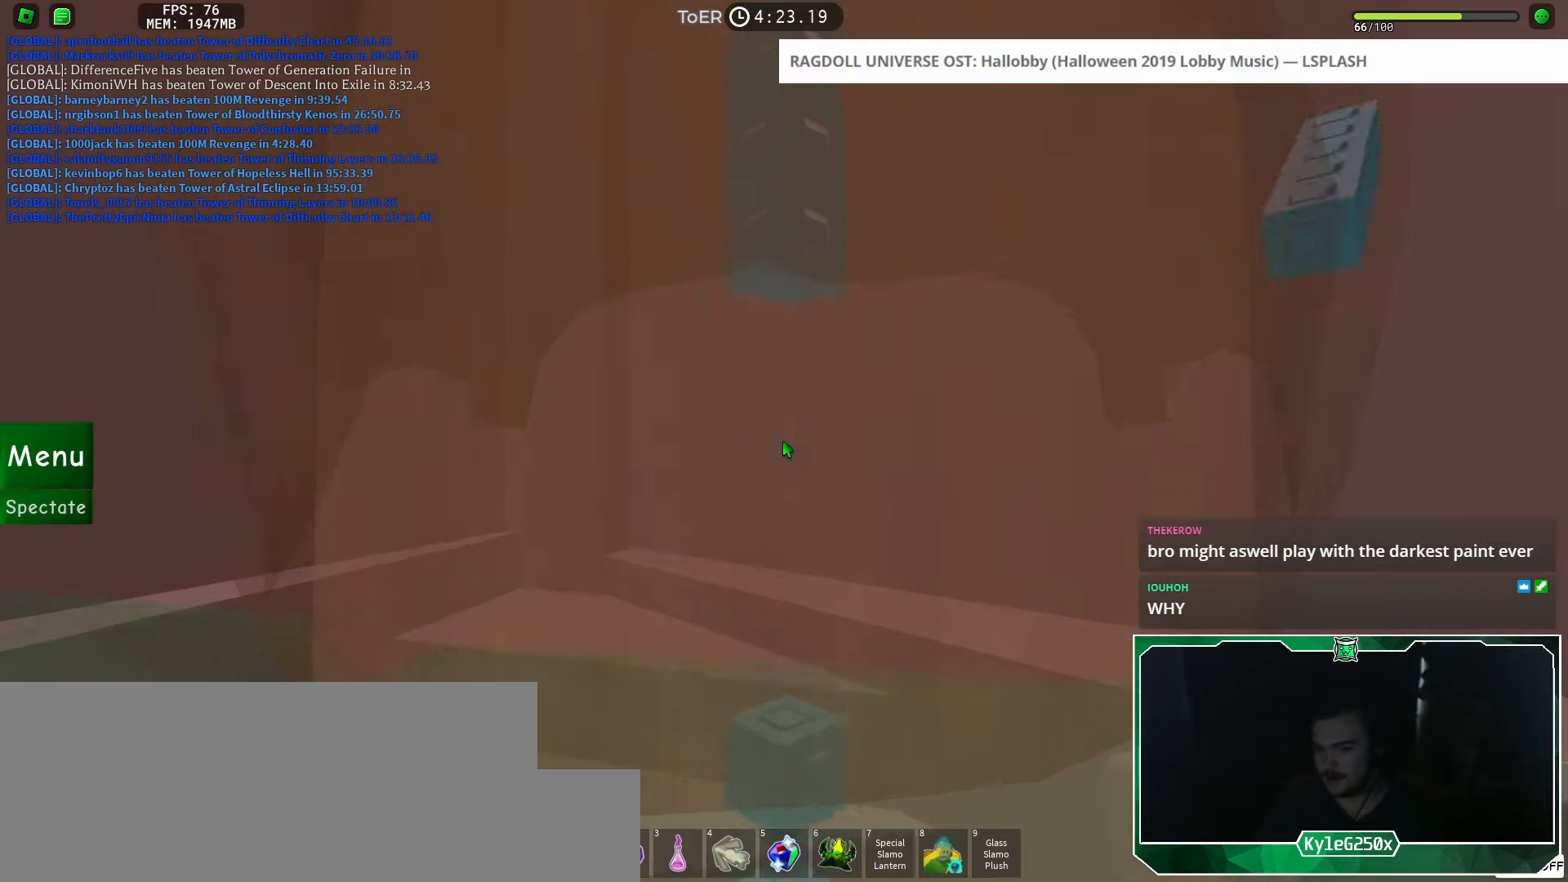
{"keys": [], "mouse": ["right"], "events": [[467, "w", "up"]]}
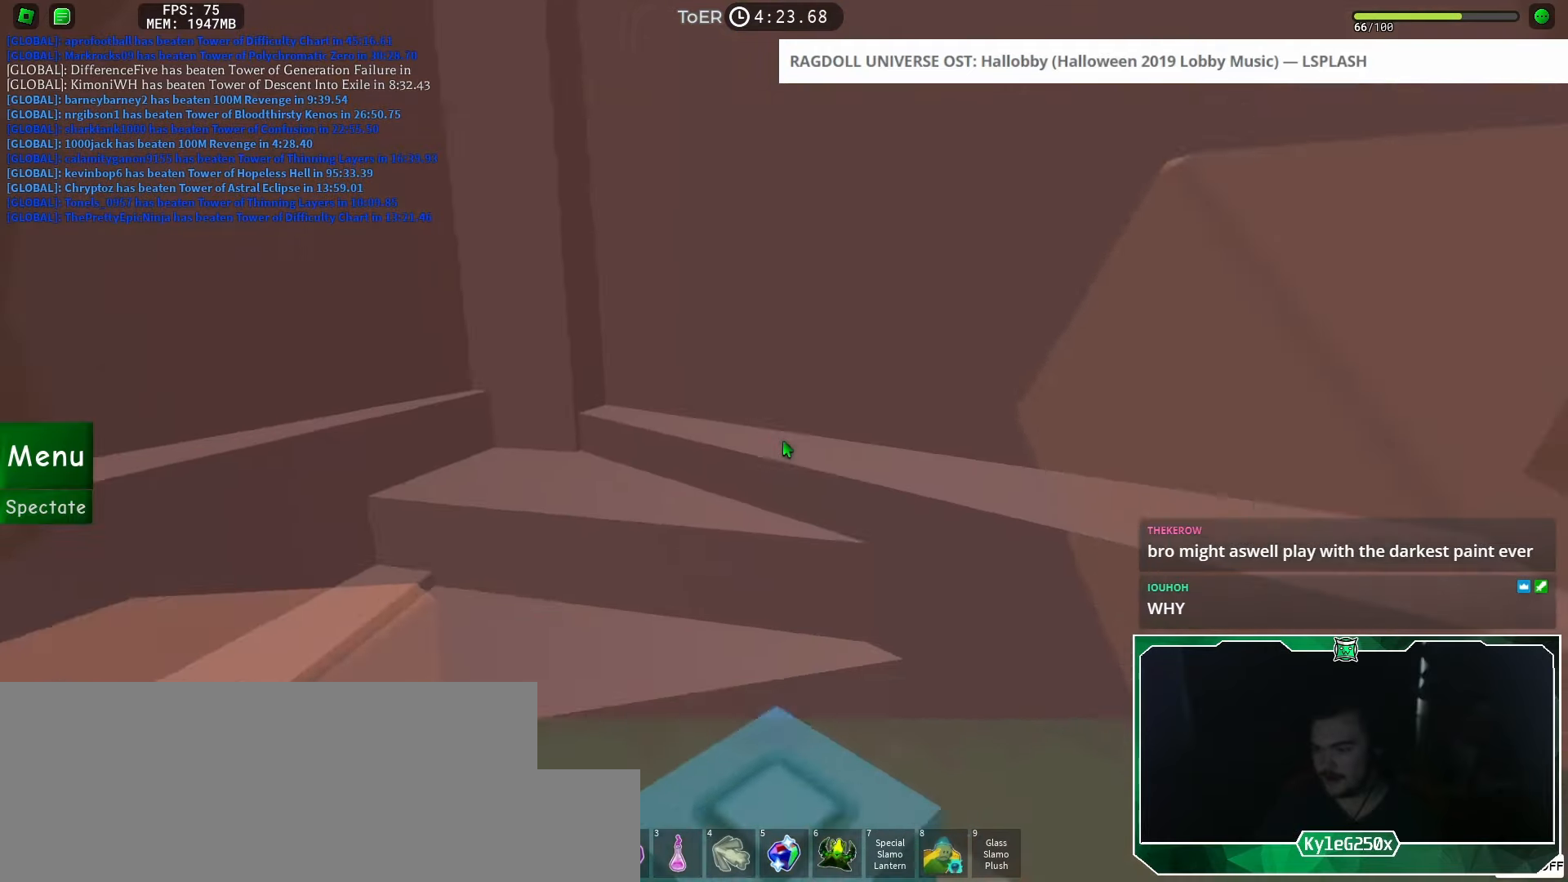
{"keys": [], "mouse": ["right"], "events": [[250, "w", "down"], [367, "w", "up"]]}
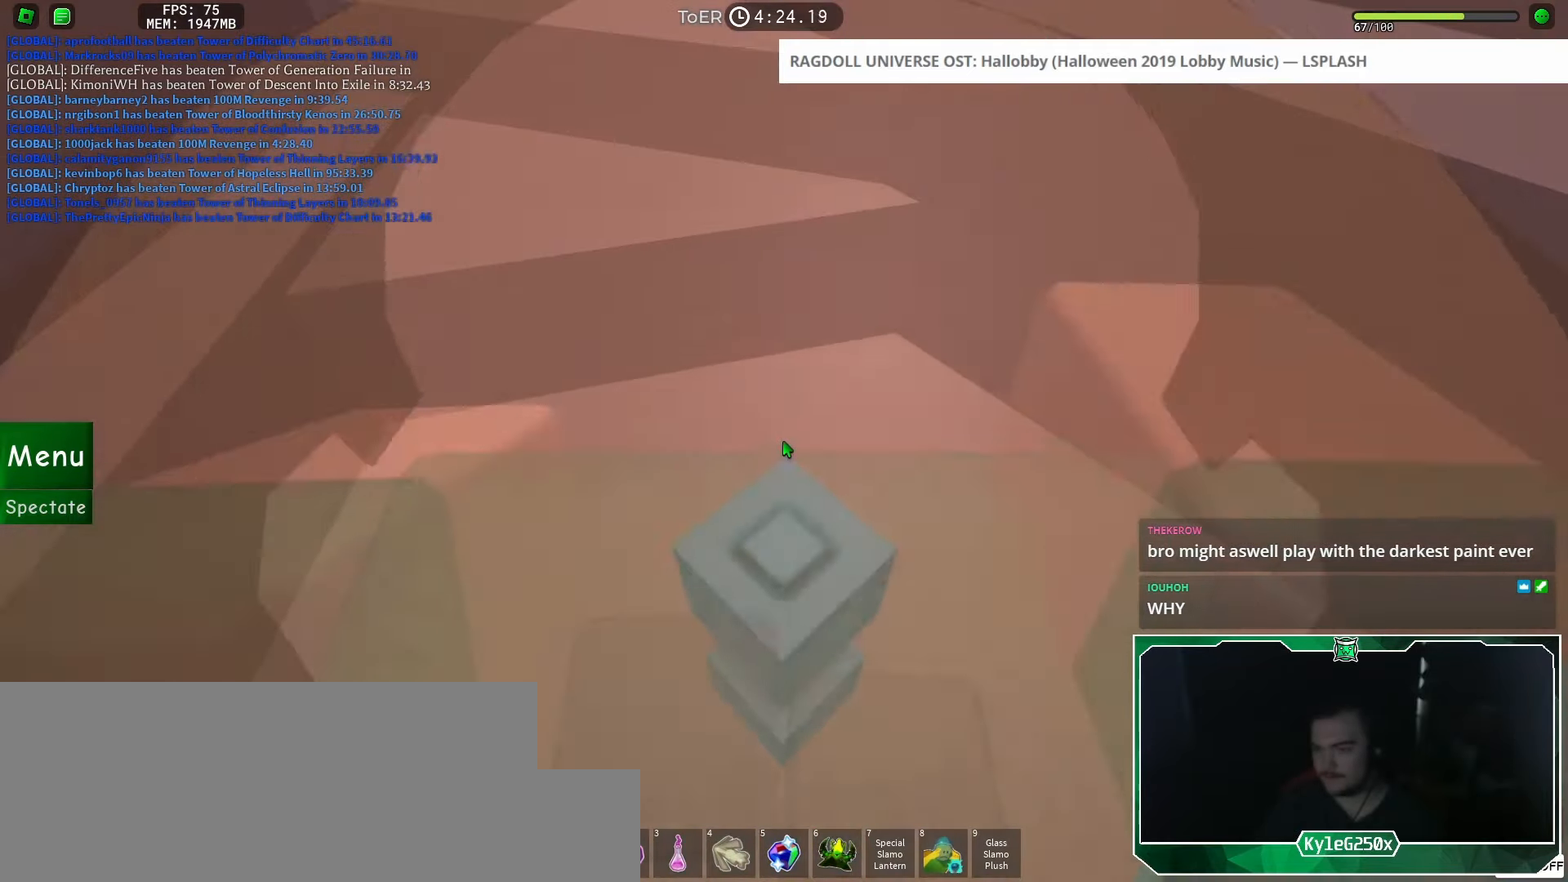
{"keys": ["w"], "mouse": ["right"], "events": [[83, "w", "down"], [134, "w", "up"], [484, "w", "down"]]}
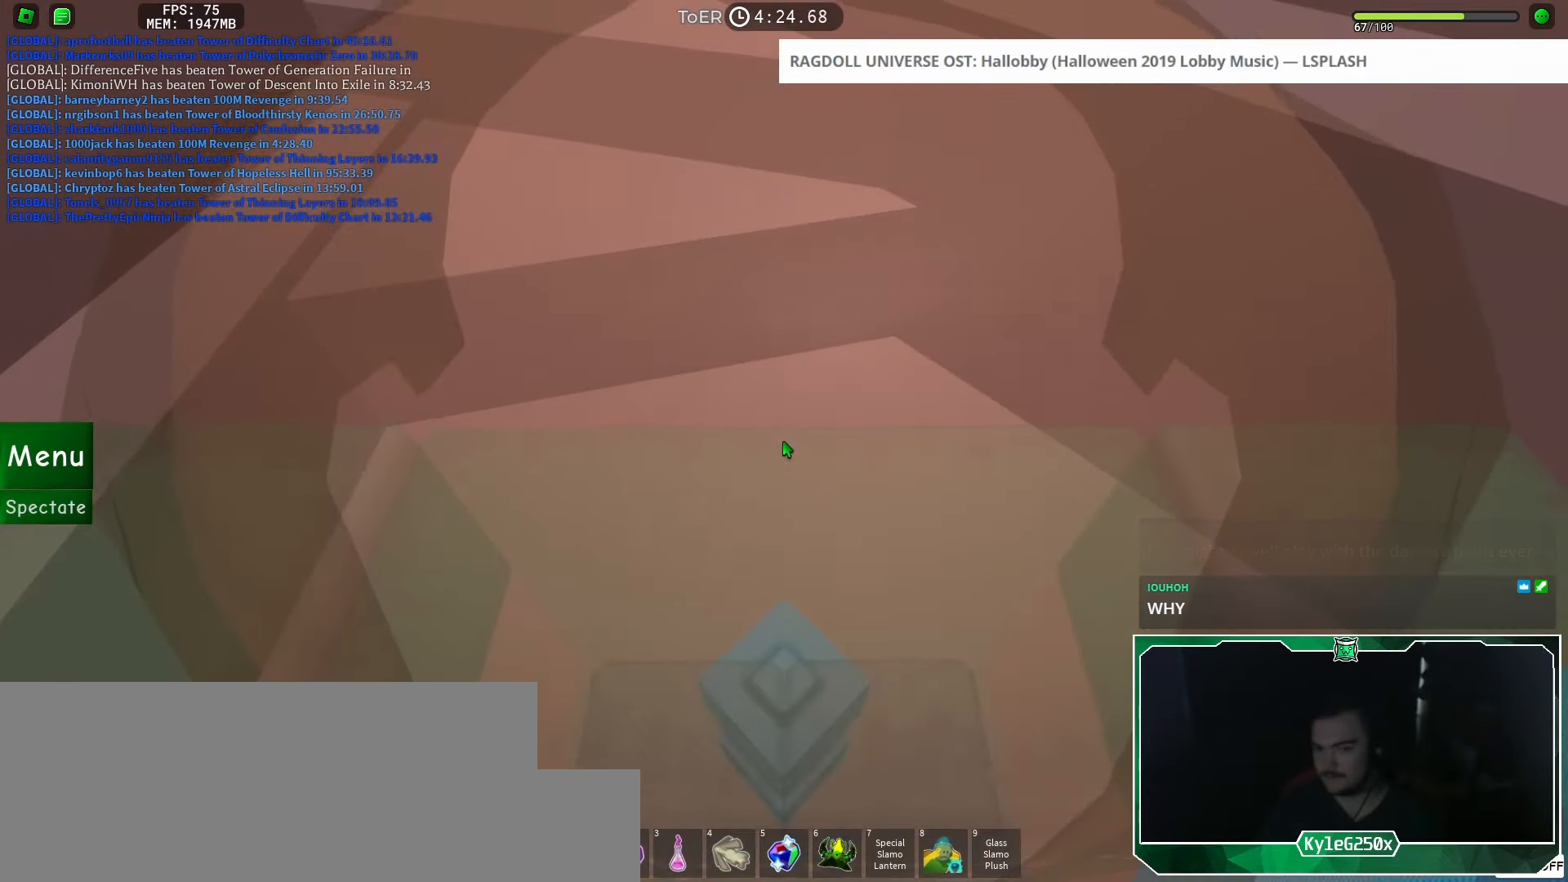
{"keys": [], "mouse": ["right"], "events": [[33, "w", "up"], [266, "mouse_wheel", "down"], [383, "mouse_wheel", "up"]]}
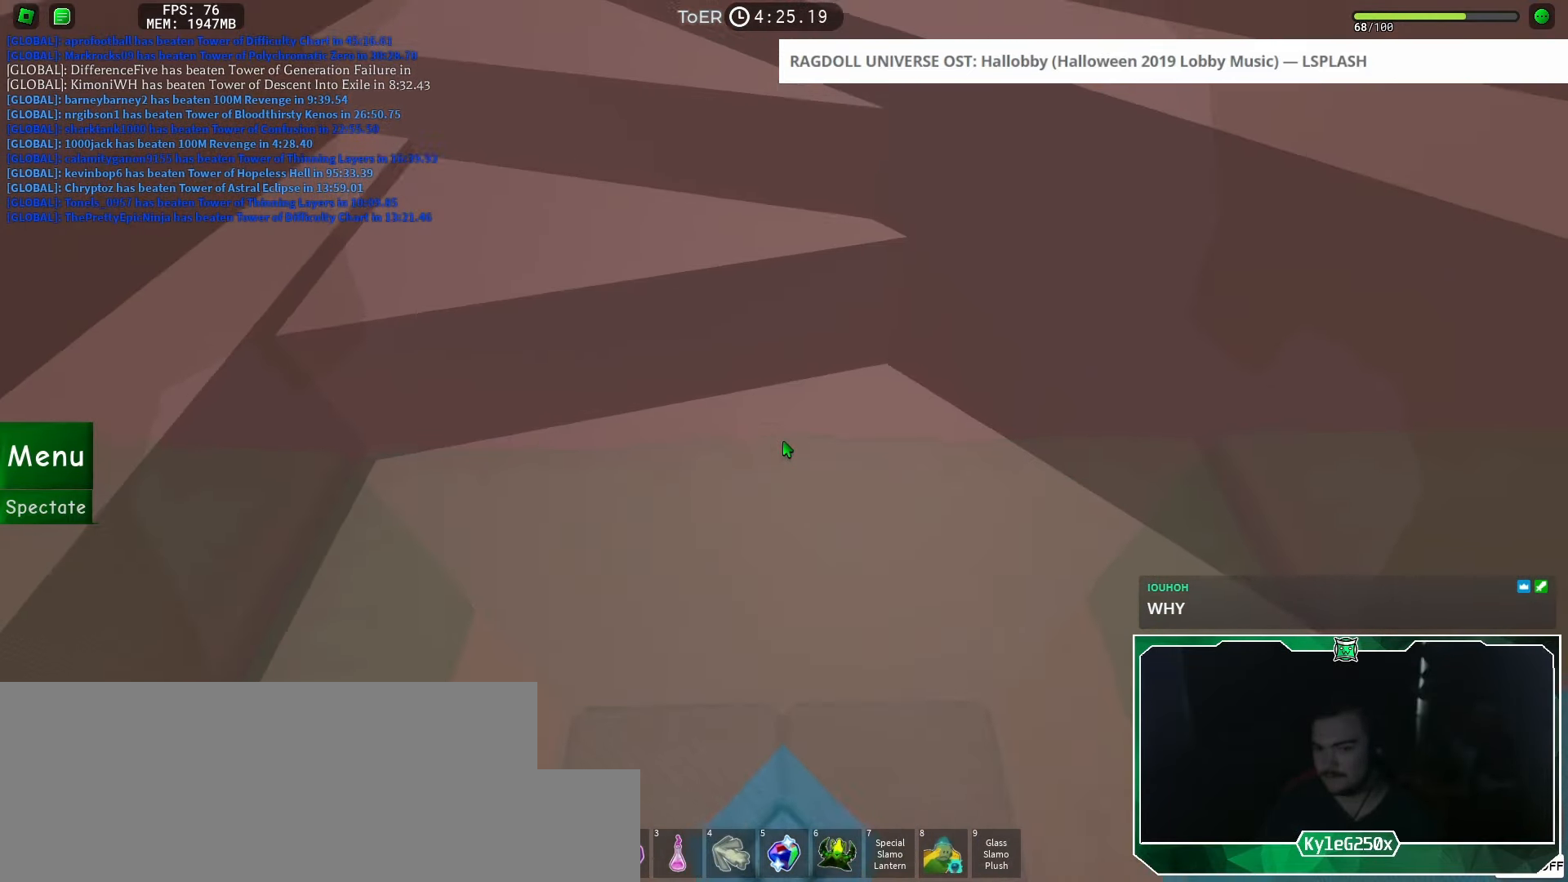
{"keys": [], "mouse": ["right"], "events": [[317, "shift", "down"], [384, "shift", "up"]]}
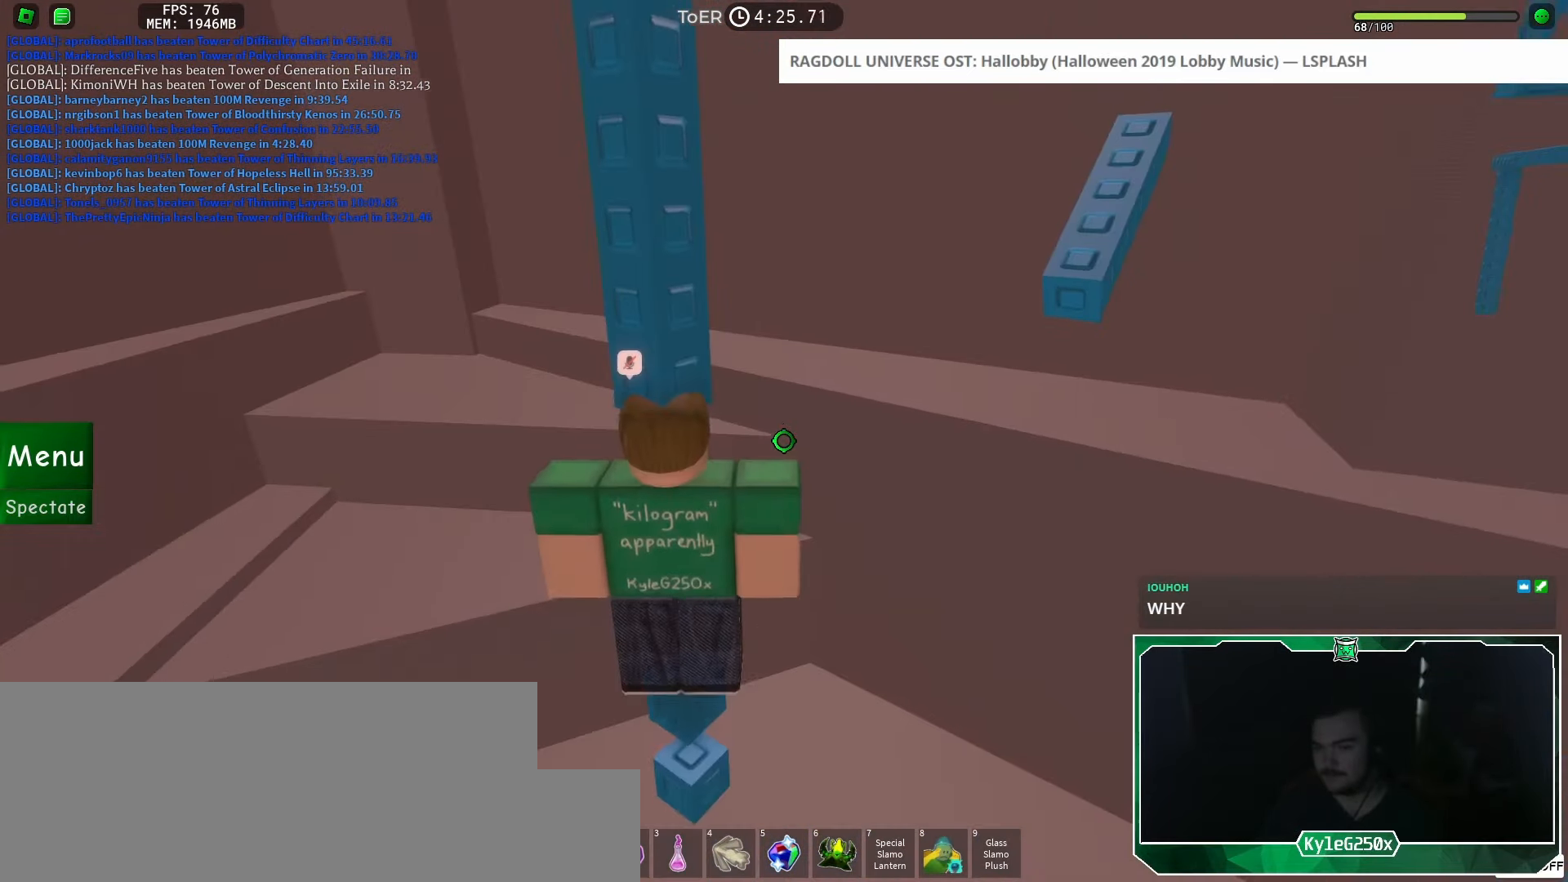
{"keys": [], "mouse": [], "events": [[16, "mouse_right", "up"], [150, "d", "down"], [166, "d", "up"]]}
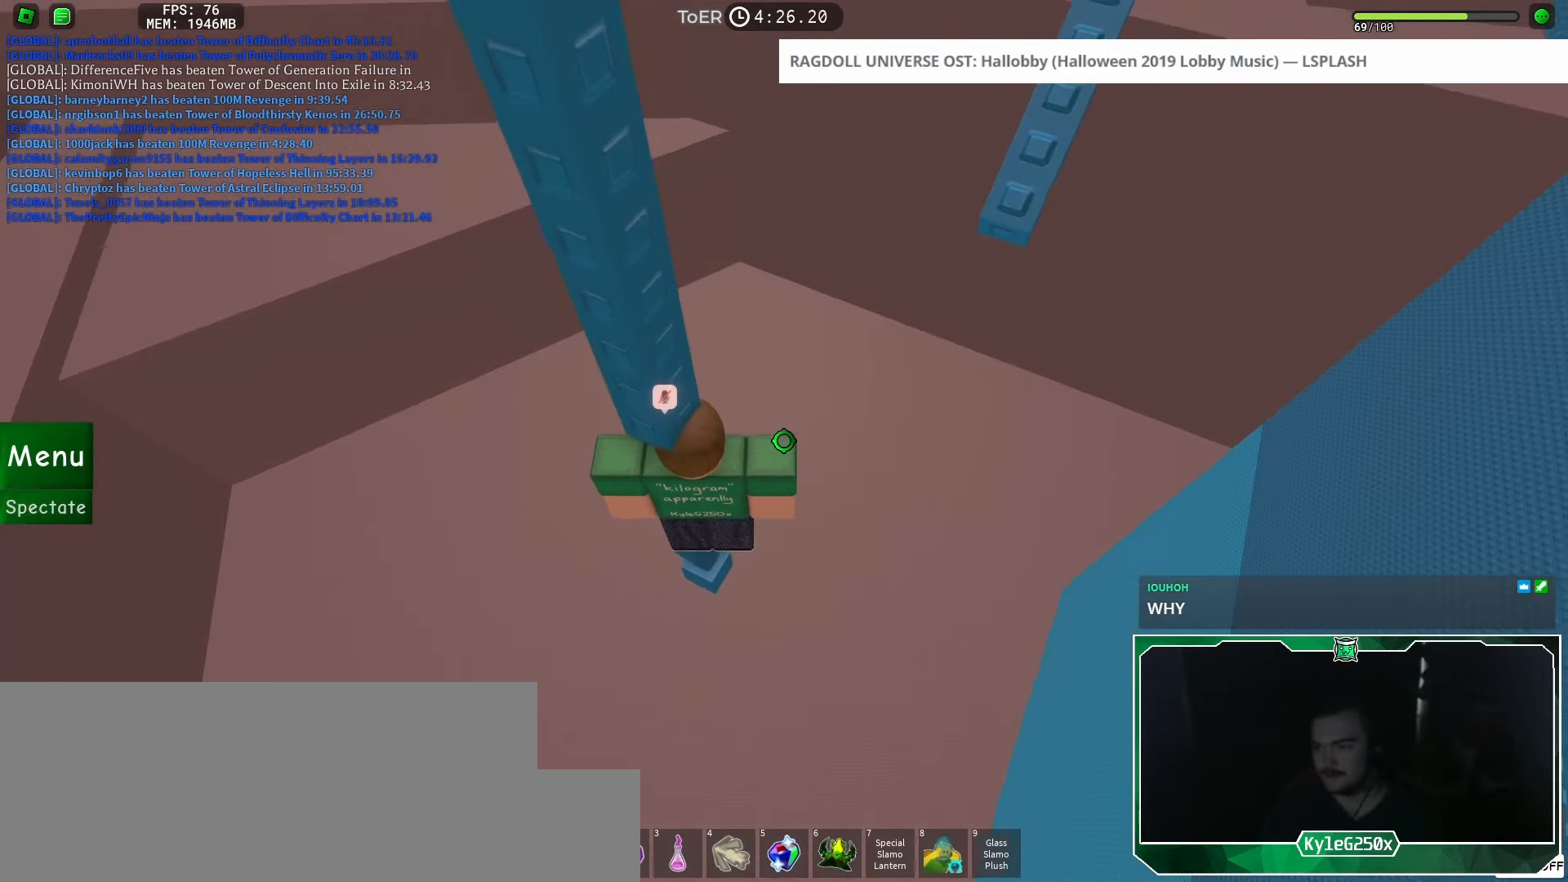
{"keys": ["w"], "mouse": [], "events": [[50, "d", "down"], [50, "w", "down"], [184, "space", "down"], [267, "space", "up"], [417, "d", "up"]]}
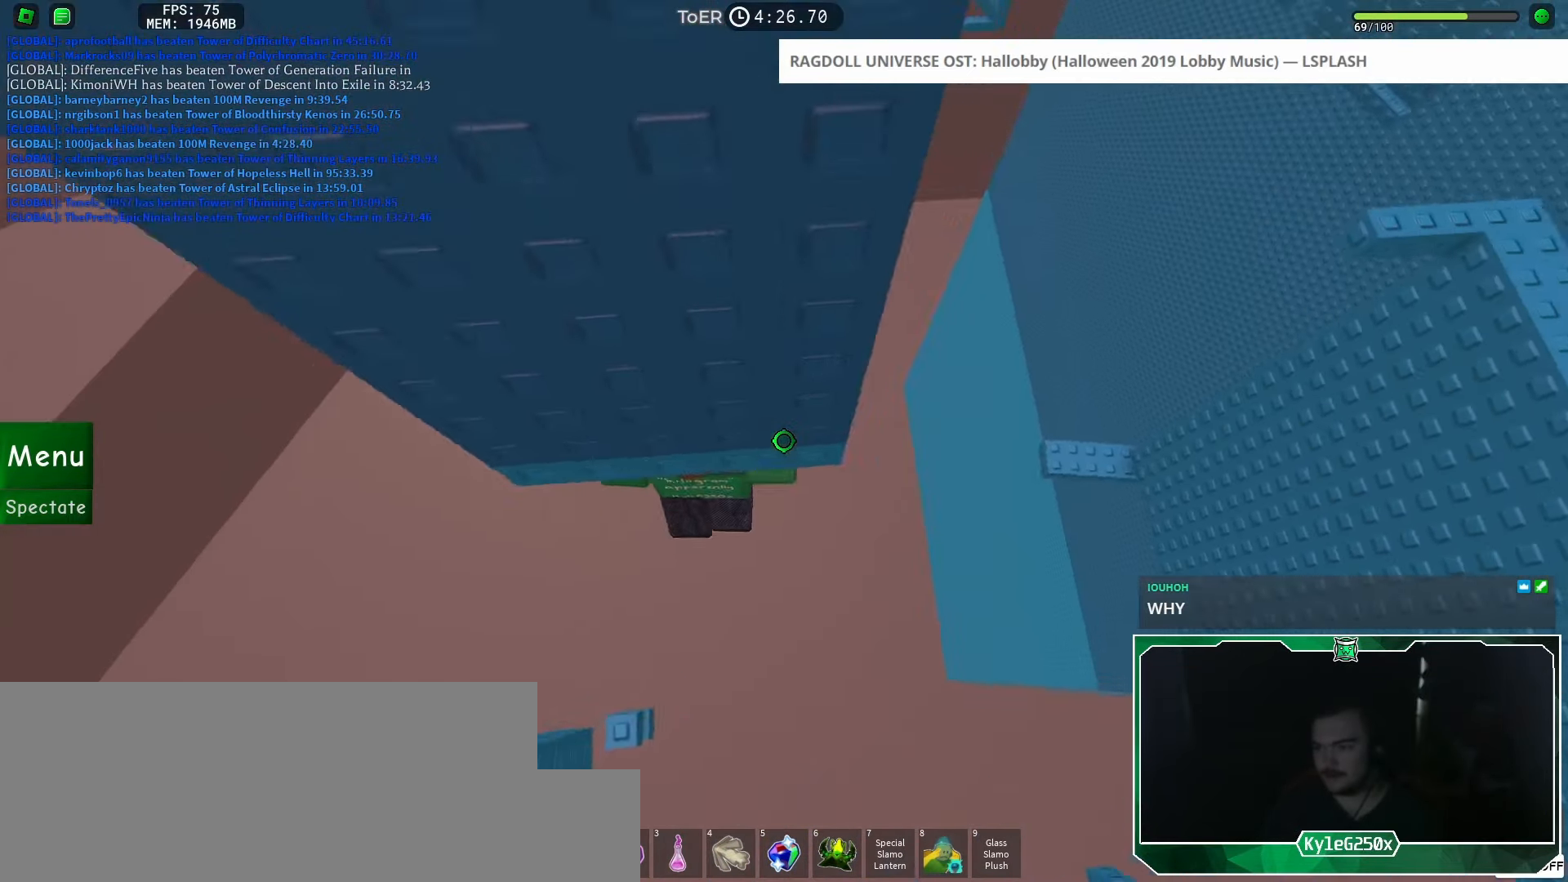
{"keys": ["w"], "mouse": [], "events": [[116, "shift", "down"], [133, "mouse_wheel", "down"], [200, "mouse_wheel", "up"], [200, "shift", "up"], [200, "w", "up"], [400, "w", "down"]]}
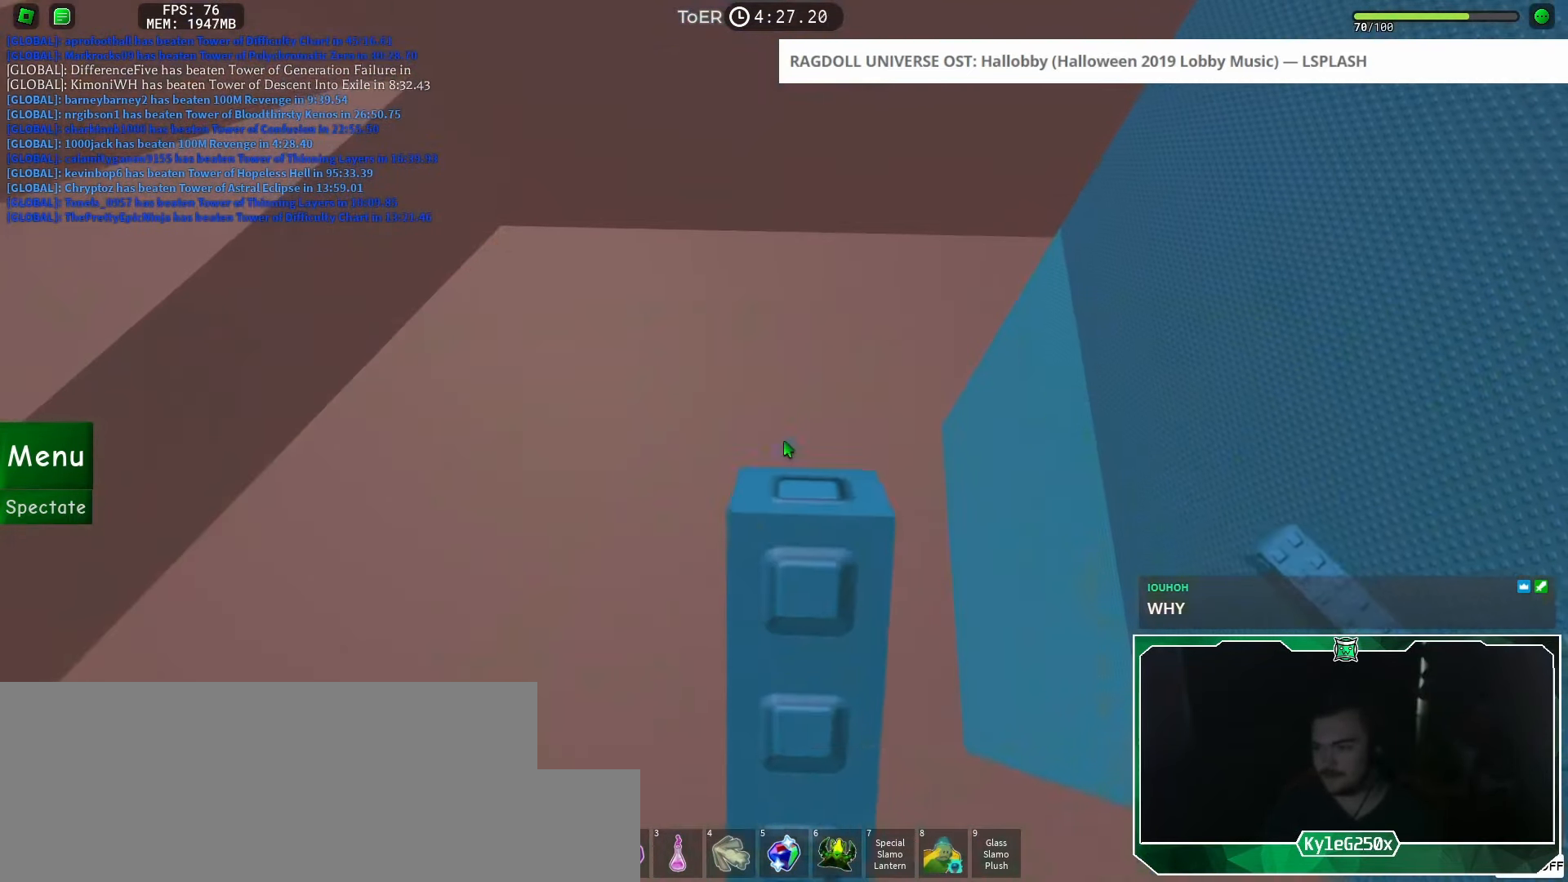
{"keys": [], "mouse": [], "events": [[17, "space", "down"], [50, "w", "up"], [83, "space", "up"], [317, "d", "down"], [317, "w", "down"], [384, "d", "up"], [384, "w", "up"]]}
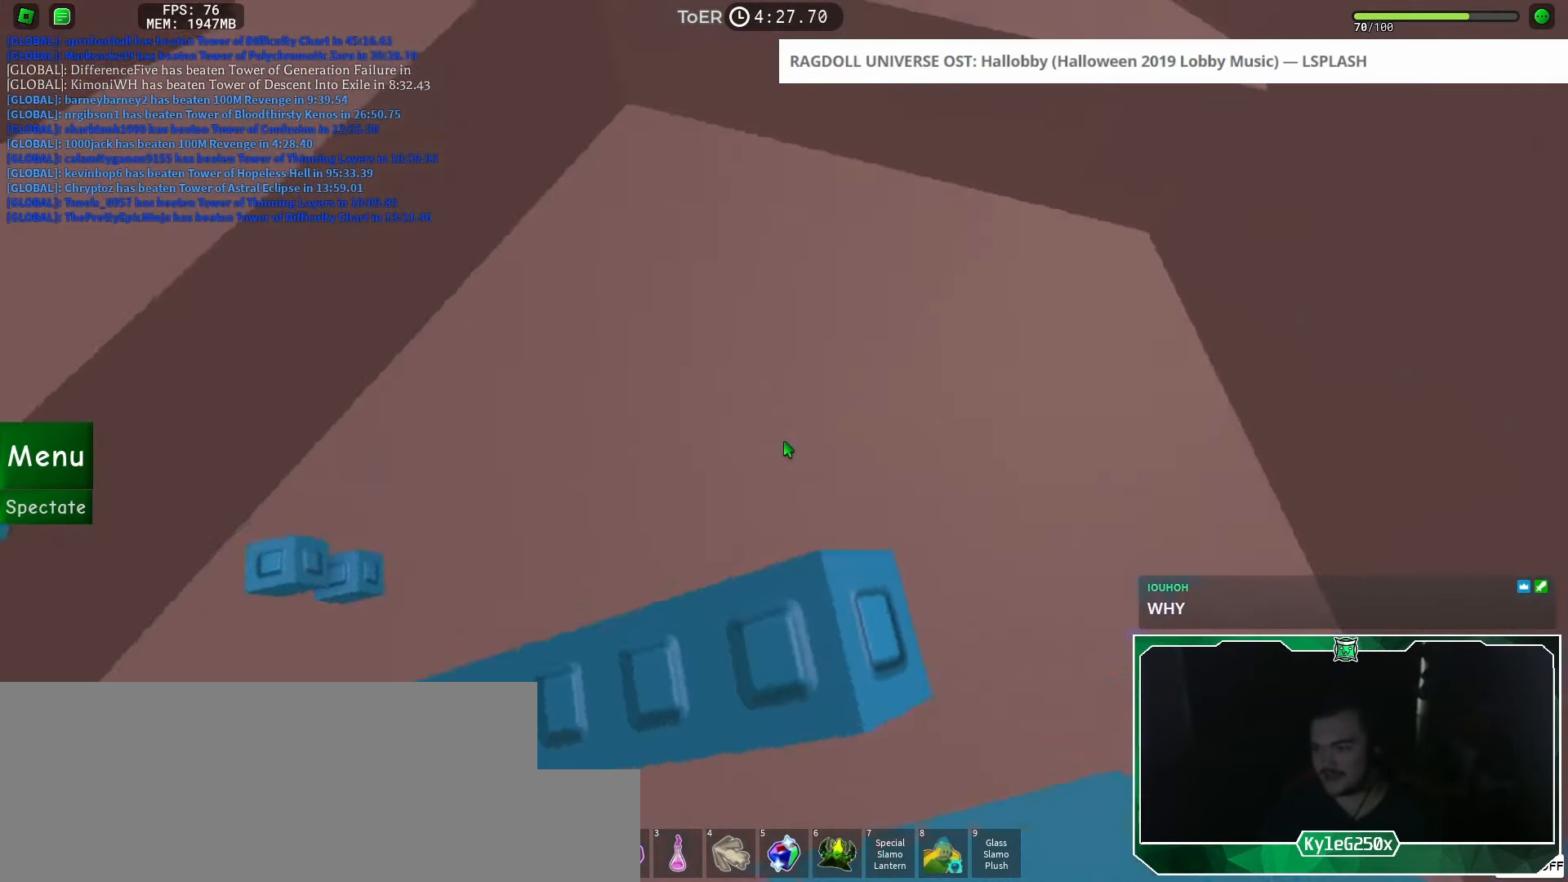
{"keys": [], "mouse": [], "events": [[116, "d", "down"], [166, "d", "up"], [400, "d", "down"], [433, "space", "down"], [483, "d", "up"], [500, "space", "up"]]}
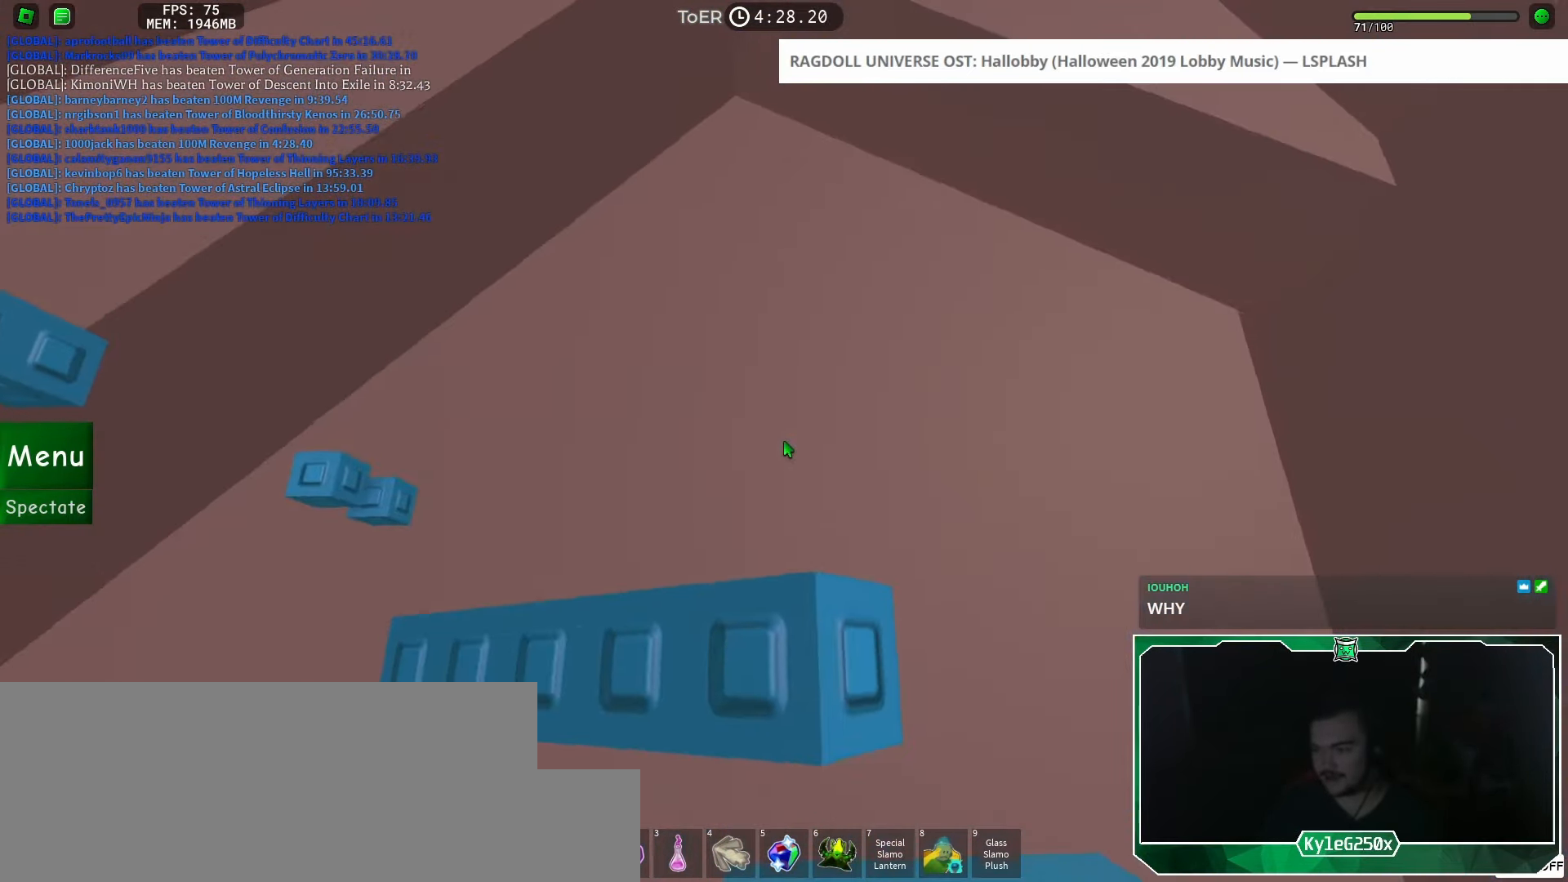
{"keys": [], "mouse": [], "events": [[267, "d", "down"], [267, "space", "down"], [317, "d", "up"], [351, "space", "up"]]}